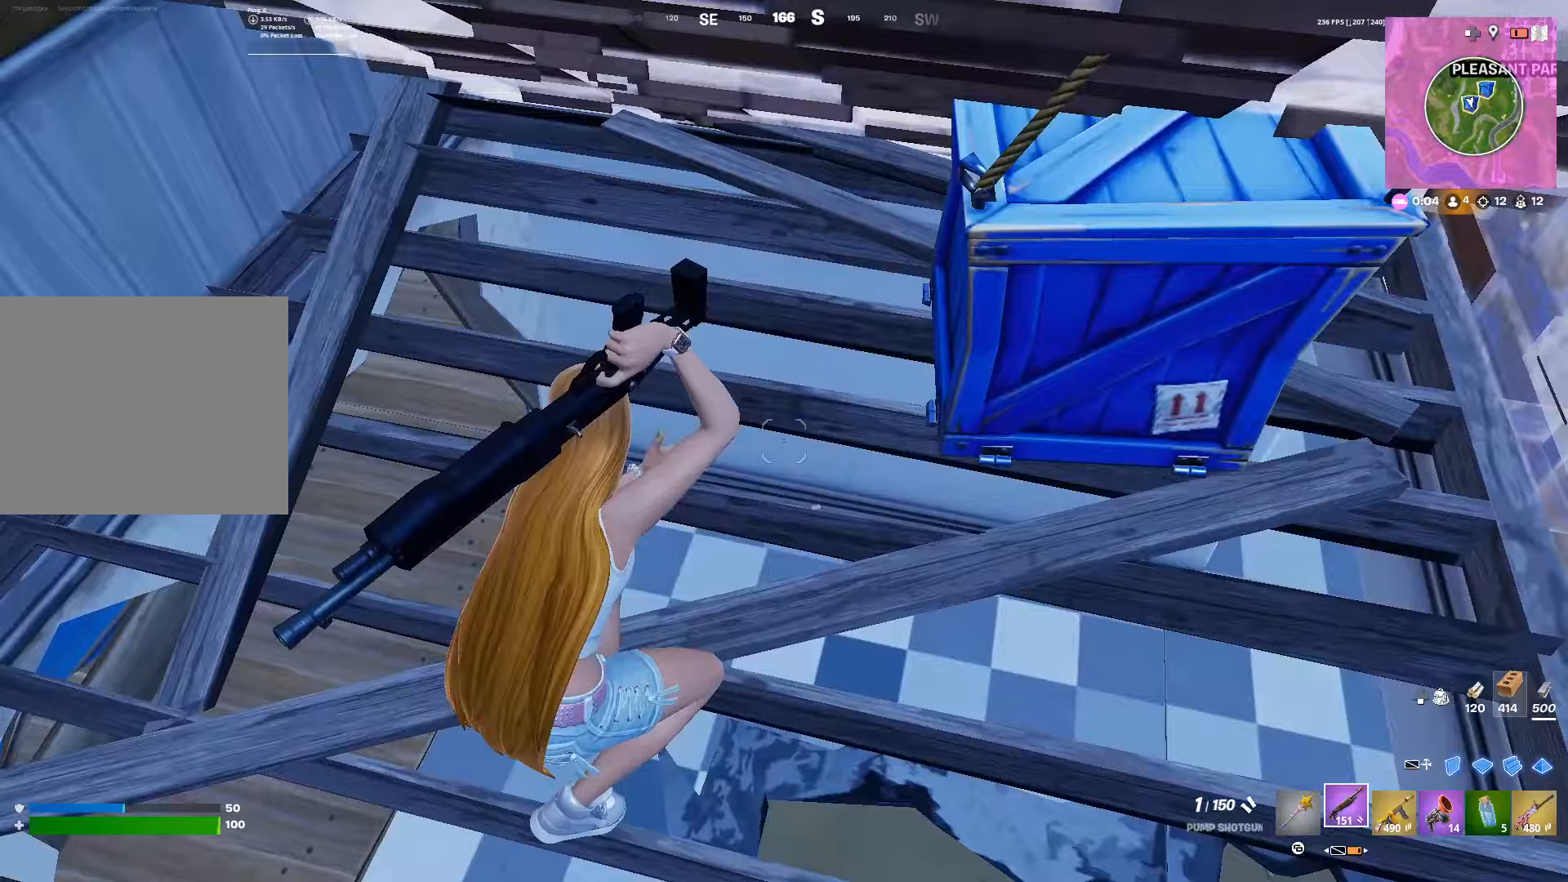
Gameplay with a controller (PlayStation layout); each line is a JSON object with the inputs held at the frame after it. "events" lists button and stick changes between this image and that frame as [ms after this image, input, new state], when the widget could be followed in between. Not read: R3.
{"buttons": ["SQUARE"], "left_stick": "center", "right_stick": "center", "events": [[17, "left_stick", "down-right"], [167, "left_stick", "right"], [167, "right_stick", "up-right"], [250, "TOUCHPAD", "down"], [267, "left_stick", "center"], [300, "TOUCHPAD", "up"], [317, "right_stick", "center"], [350, "left_stick", "up-right"], [450, "SQUARE", "down"], [450, "left_stick", "center"]]}
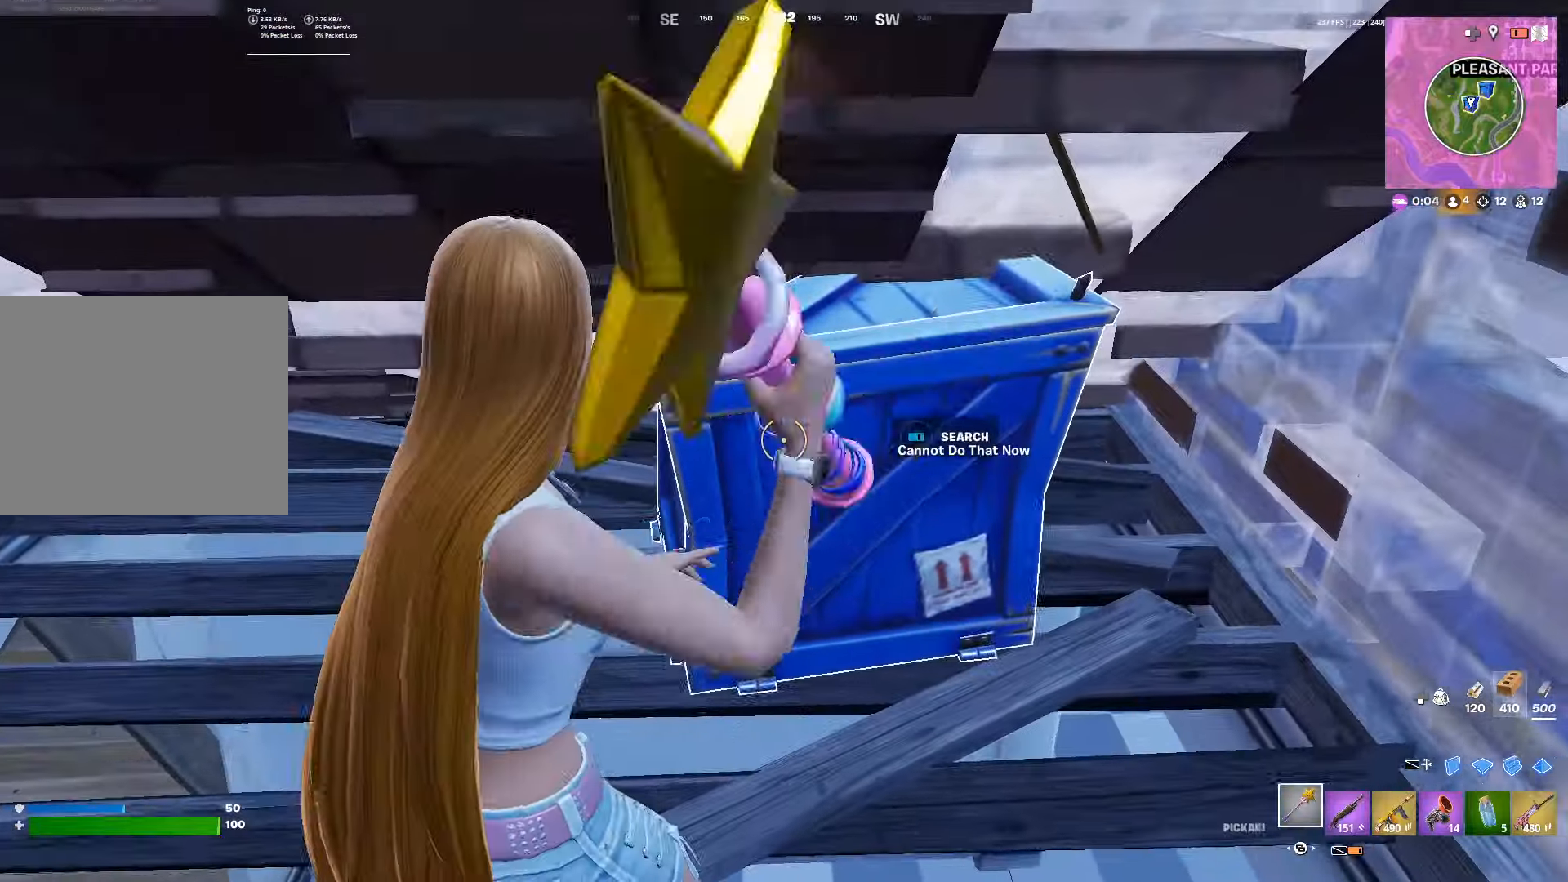
{"buttons": ["SQUARE"], "left_stick": "center", "right_stick": "center", "events": [[33, "SQUARE", "up"], [100, "SQUARE", "down"], [183, "SQUARE", "up"], [250, "SQUARE", "down"], [350, "SQUARE", "up"], [417, "SQUARE", "down"]]}
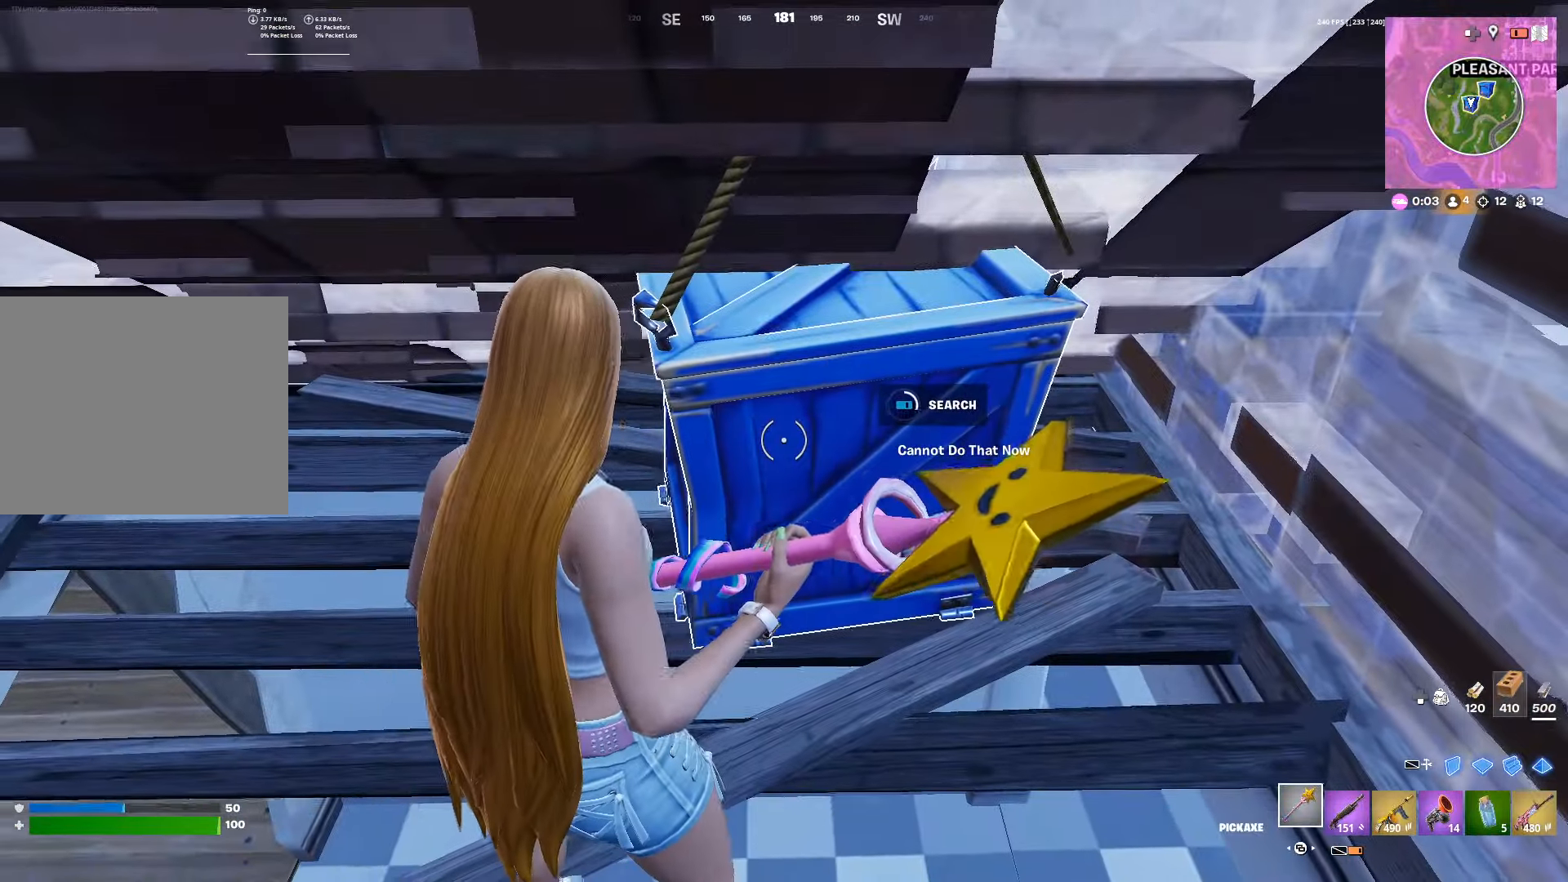
{"buttons": [], "left_stick": "center", "right_stick": "center", "events": [[17, "SQUARE", "up"]]}
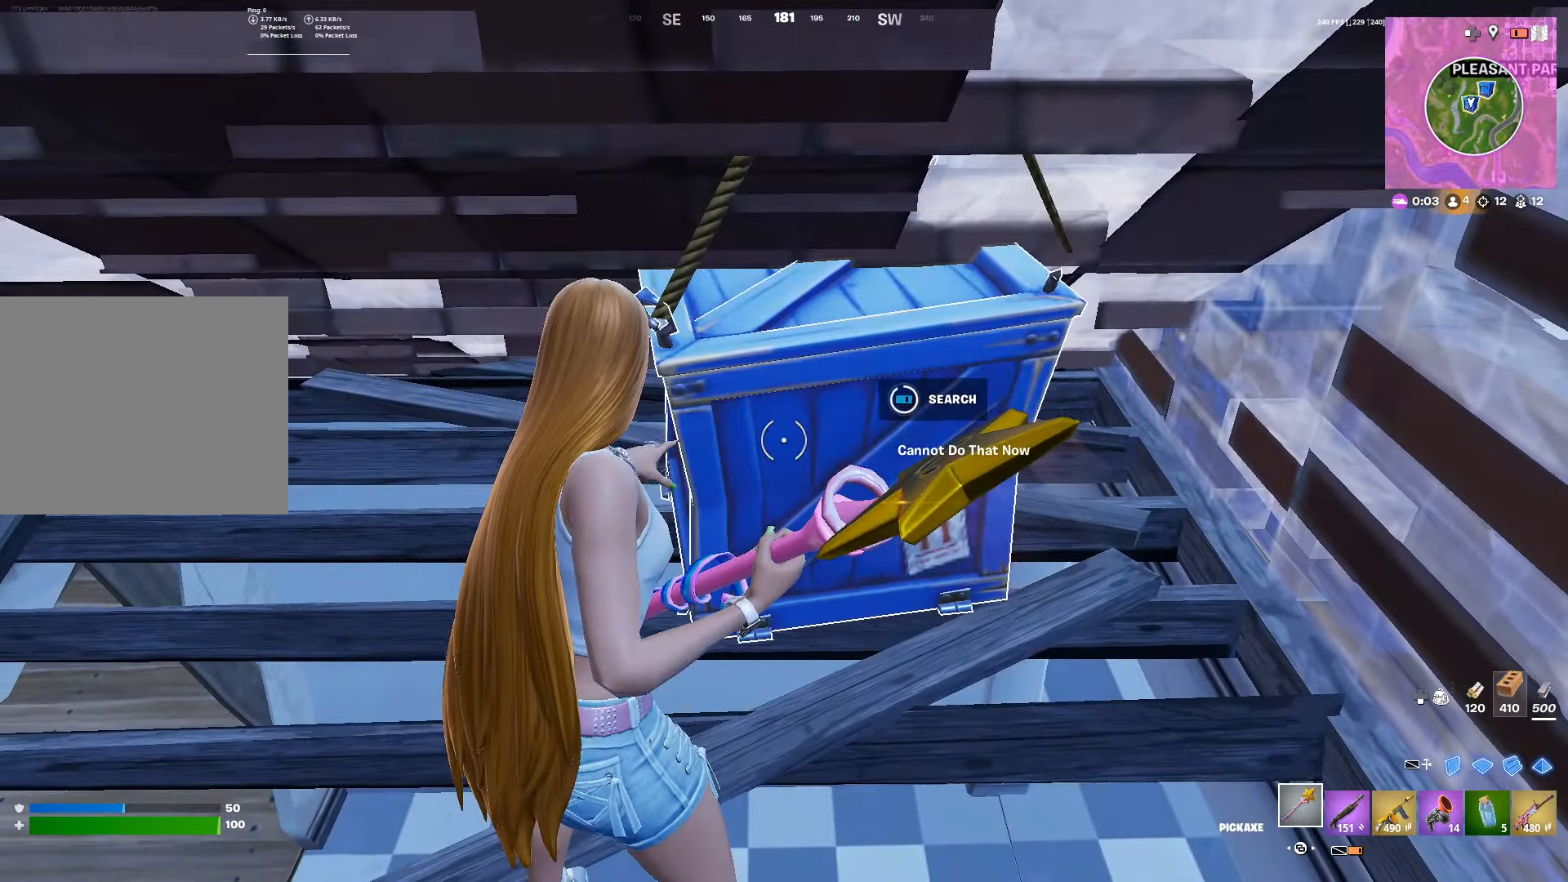
{"buttons": ["SQUARE"], "left_stick": "up", "right_stick": "center", "events": [[217, "left_stick", "up"], [333, "SQUARE", "down"], [417, "SQUARE", "up"], [483, "SQUARE", "down"]]}
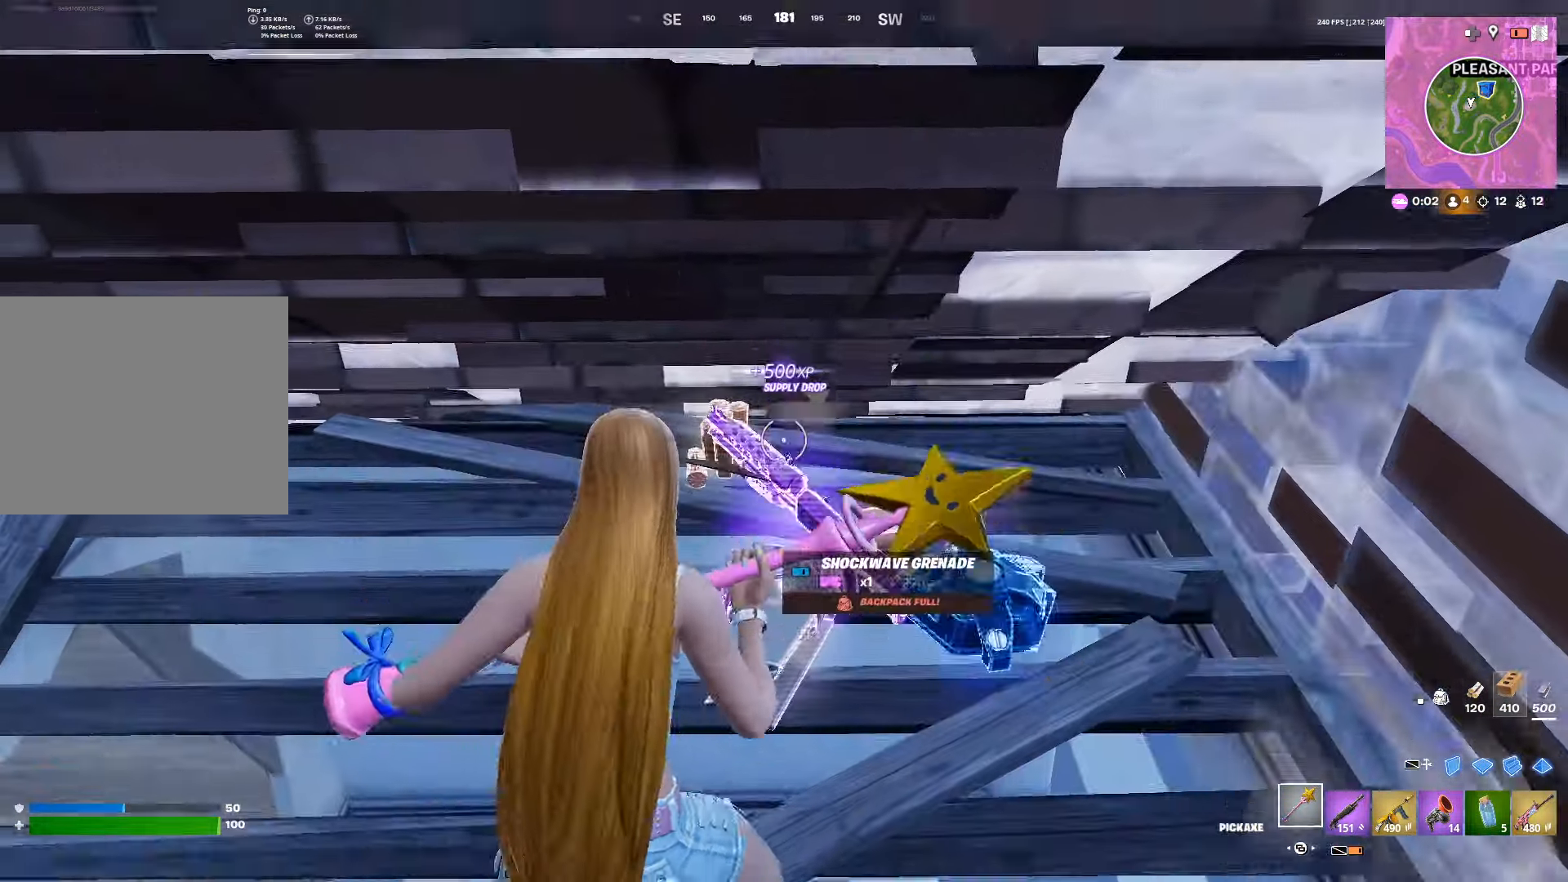
{"buttons": ["DPAD_RIGHT"], "left_stick": "up-right", "right_stick": "center", "events": [[67, "SQUARE", "up"], [67, "right_stick", "right"], [300, "left_stick", "right"], [383, "right_stick", "center"], [417, "R1", "down"], [467, "R1", "up"], [467, "left_stick", "up-right"], [483, "DPAD_RIGHT", "down"]]}
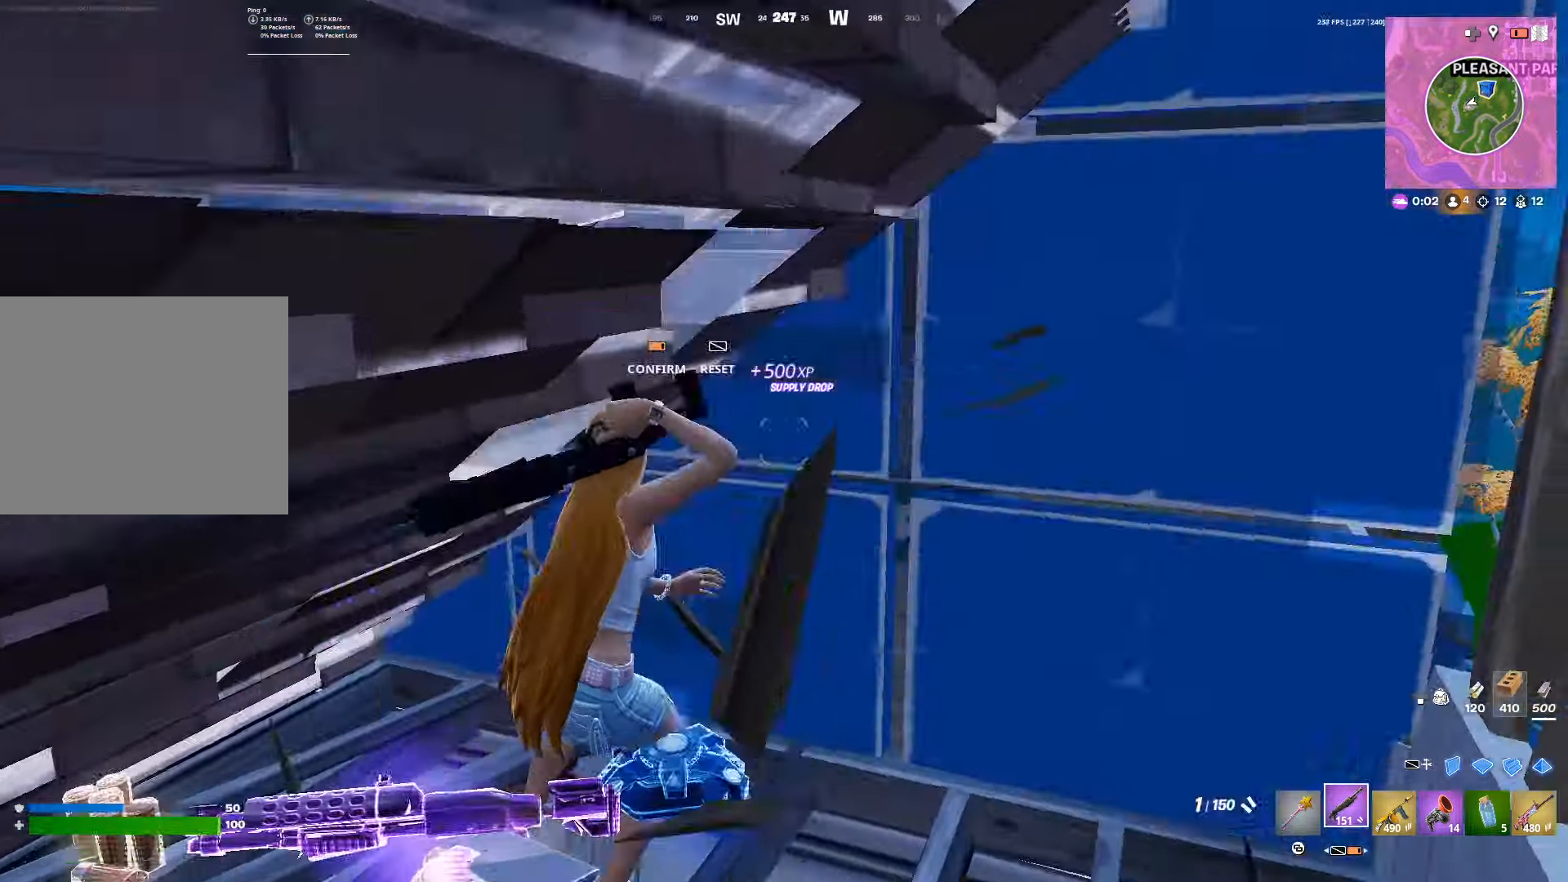
{"buttons": [], "left_stick": "up-right", "right_stick": "left", "events": [[33, "R2", "down"], [33, "right_stick", "down"], [83, "right_stick", "right"], [100, "DPAD_RIGHT", "up"], [167, "right_stick", "left"], [200, "R1", "down"], [233, "R2", "up"], [283, "R1", "up"], [333, "right_stick", "center"], [433, "right_stick", "left"]]}
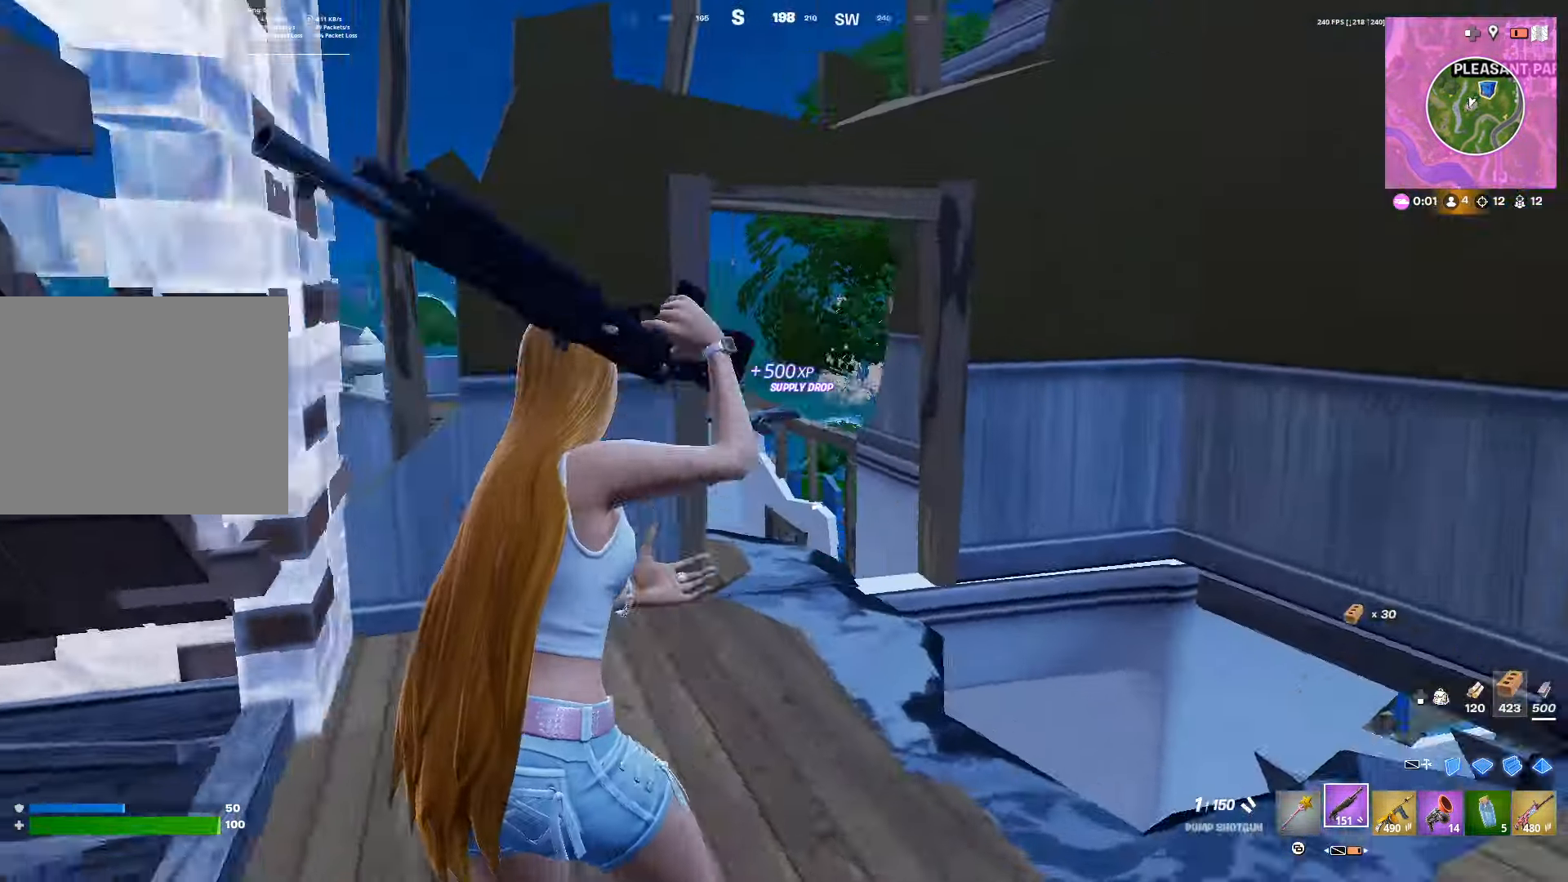
{"buttons": ["L2", "L3"], "left_stick": "up", "right_stick": "center", "events": [[17, "left_stick", "center"], [100, "left_stick", "up-left"], [133, "right_stick", "center"], [183, "L3", "down"], [267, "L3", "up"], [267, "left_stick", "up"], [417, "L2", "down"], [467, "L3", "down"]]}
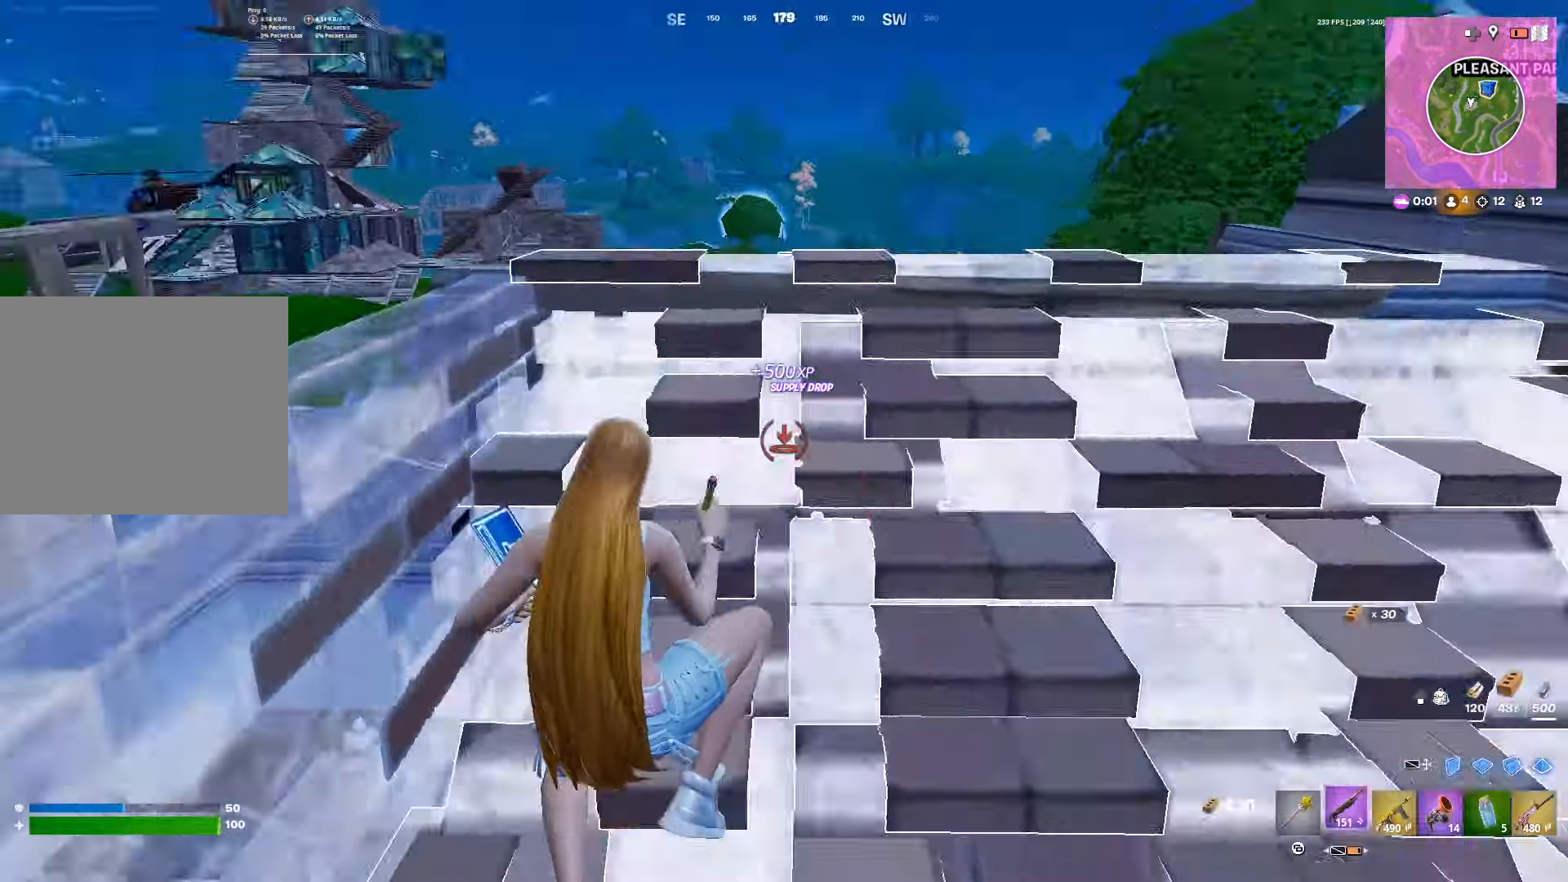
{"buttons": [], "left_stick": "up-left", "right_stick": "center", "events": [[17, "L2", "up"], [17, "right_stick", "up-left"], [33, "L3", "up"], [33, "left_stick", "up-right"], [133, "R1", "down"], [183, "right_stick", "left"], [200, "R1", "up"], [267, "R1", "down"], [367, "R1", "up"], [450, "left_stick", "up-left"], [483, "right_stick", "center"]]}
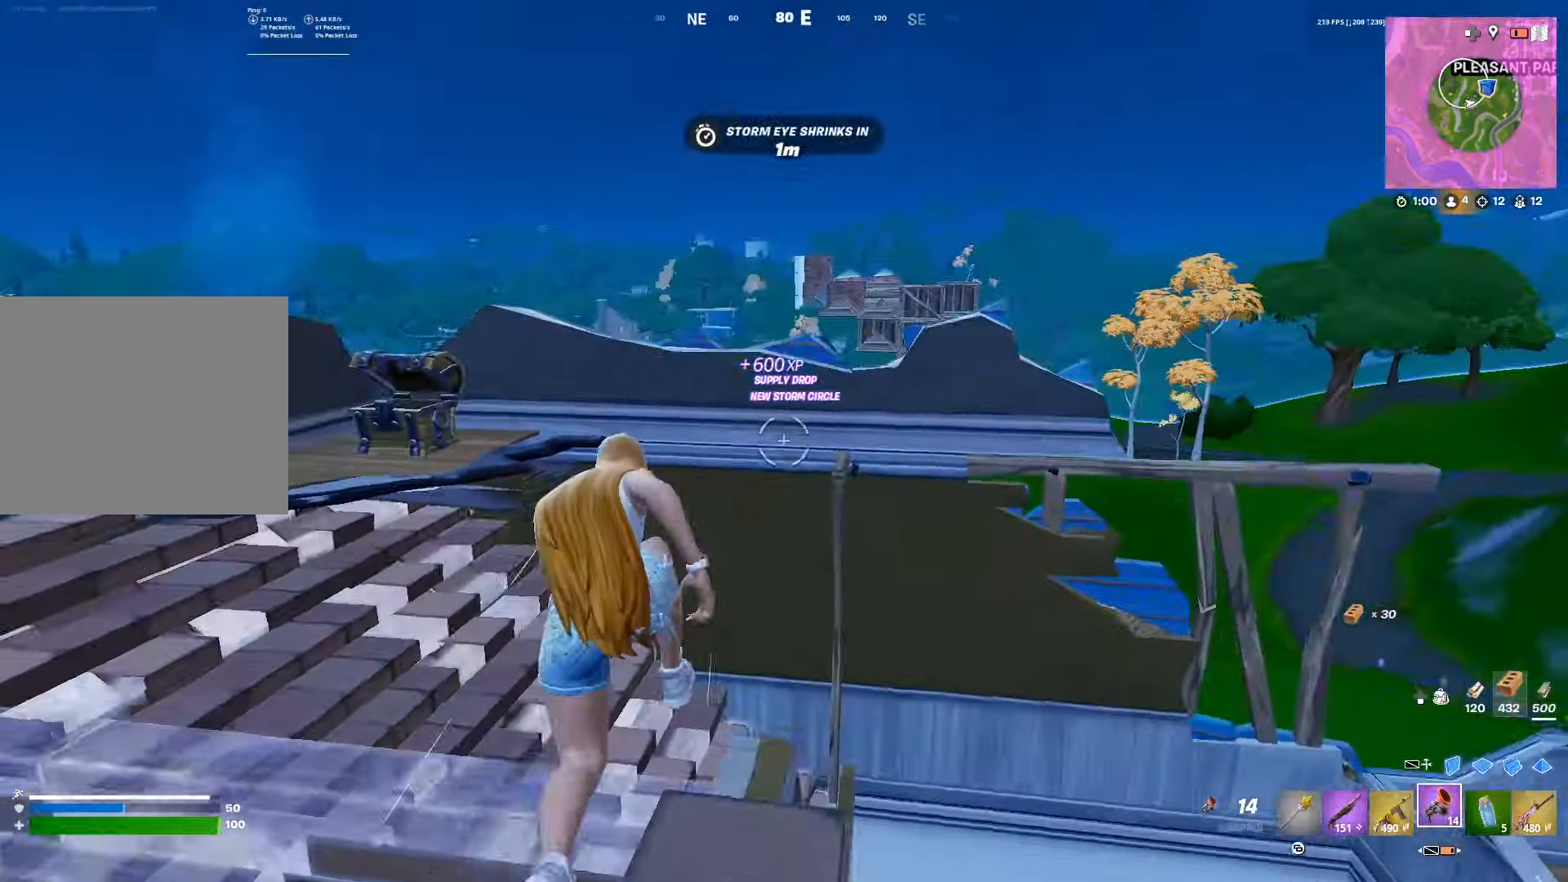
{"buttons": ["L3"], "left_stick": "up", "right_stick": "center", "events": [[283, "L3", "down"], [367, "L3", "up"], [483, "L3", "down"], [483, "left_stick", "up"]]}
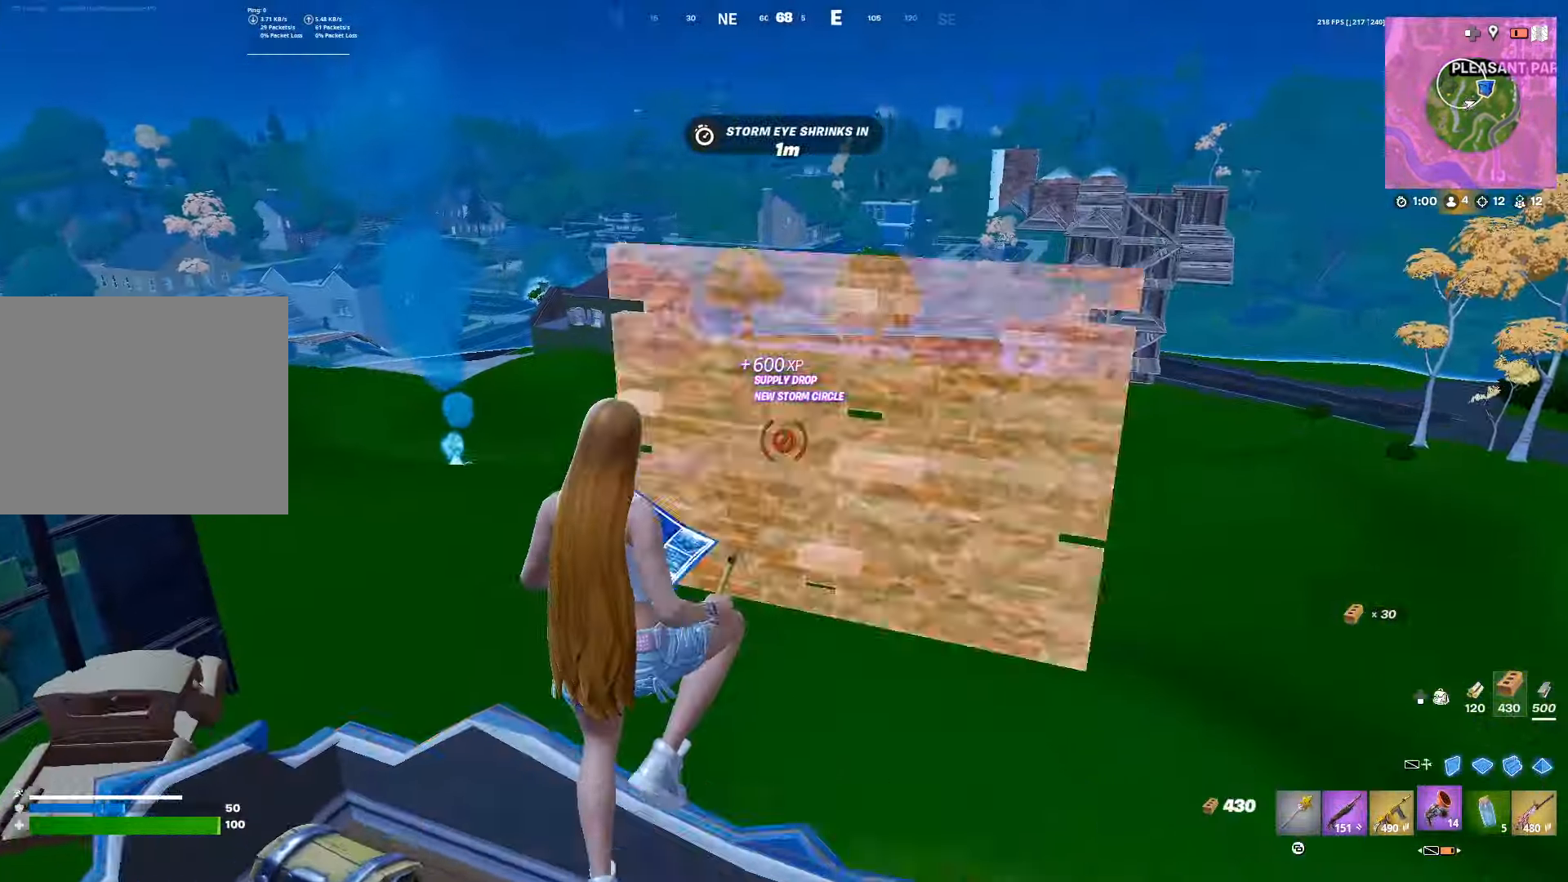
{"buttons": [], "left_stick": "up", "right_stick": "center", "events": [[50, "L3", "up"], [67, "right_stick", "left"], [217, "right_stick", "center"], [383, "R2", "down"], [450, "R2", "up"]]}
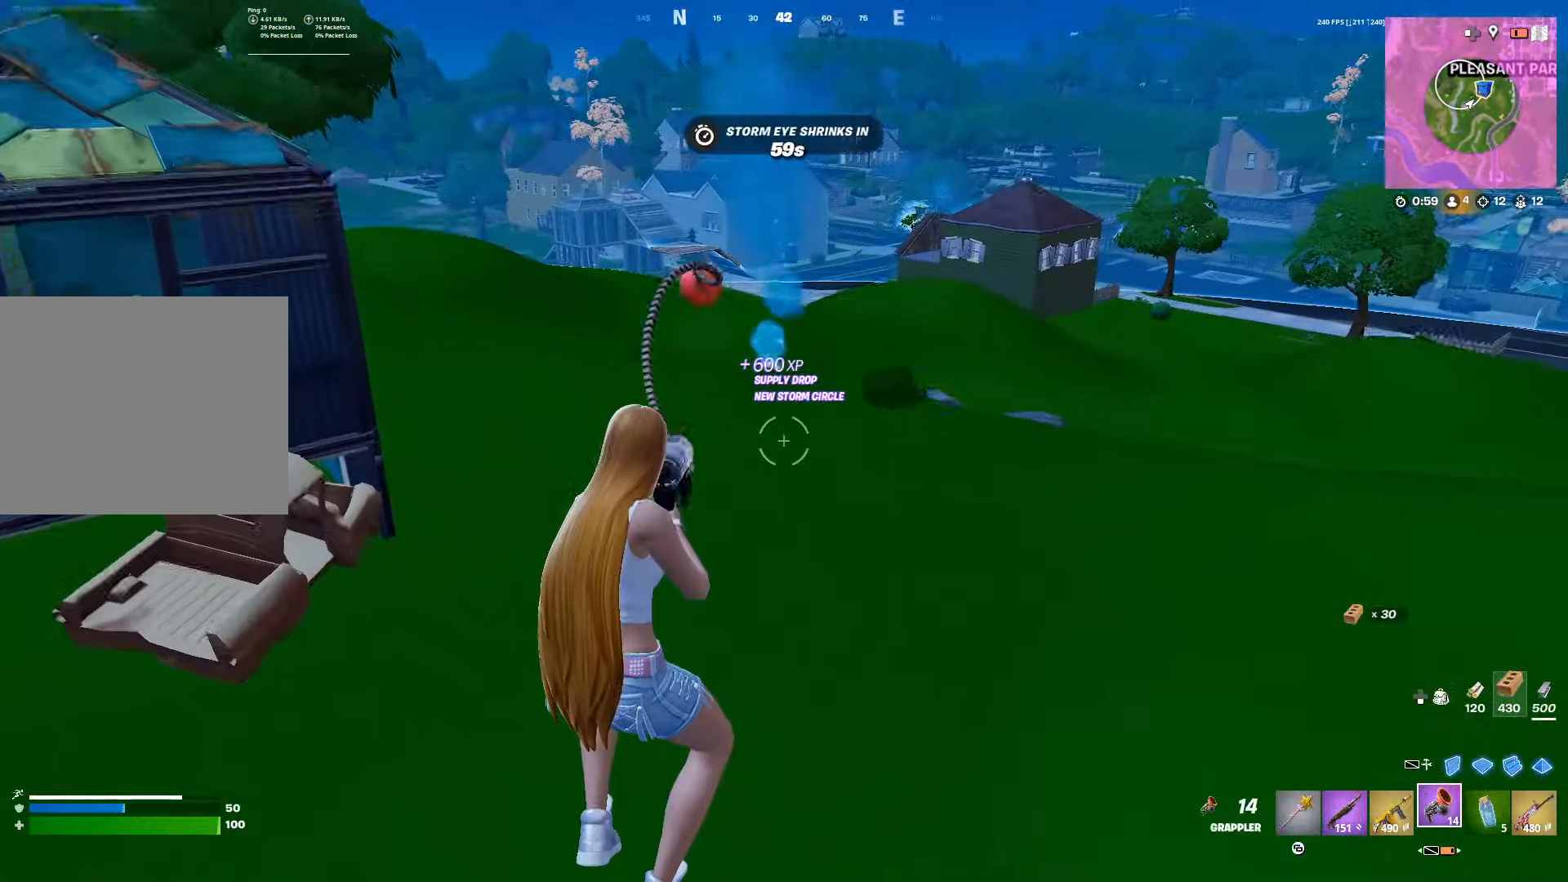
{"buttons": [], "left_stick": "up", "right_stick": "center", "events": [[350, "right_stick", "left"], [417, "right_stick", "center"]]}
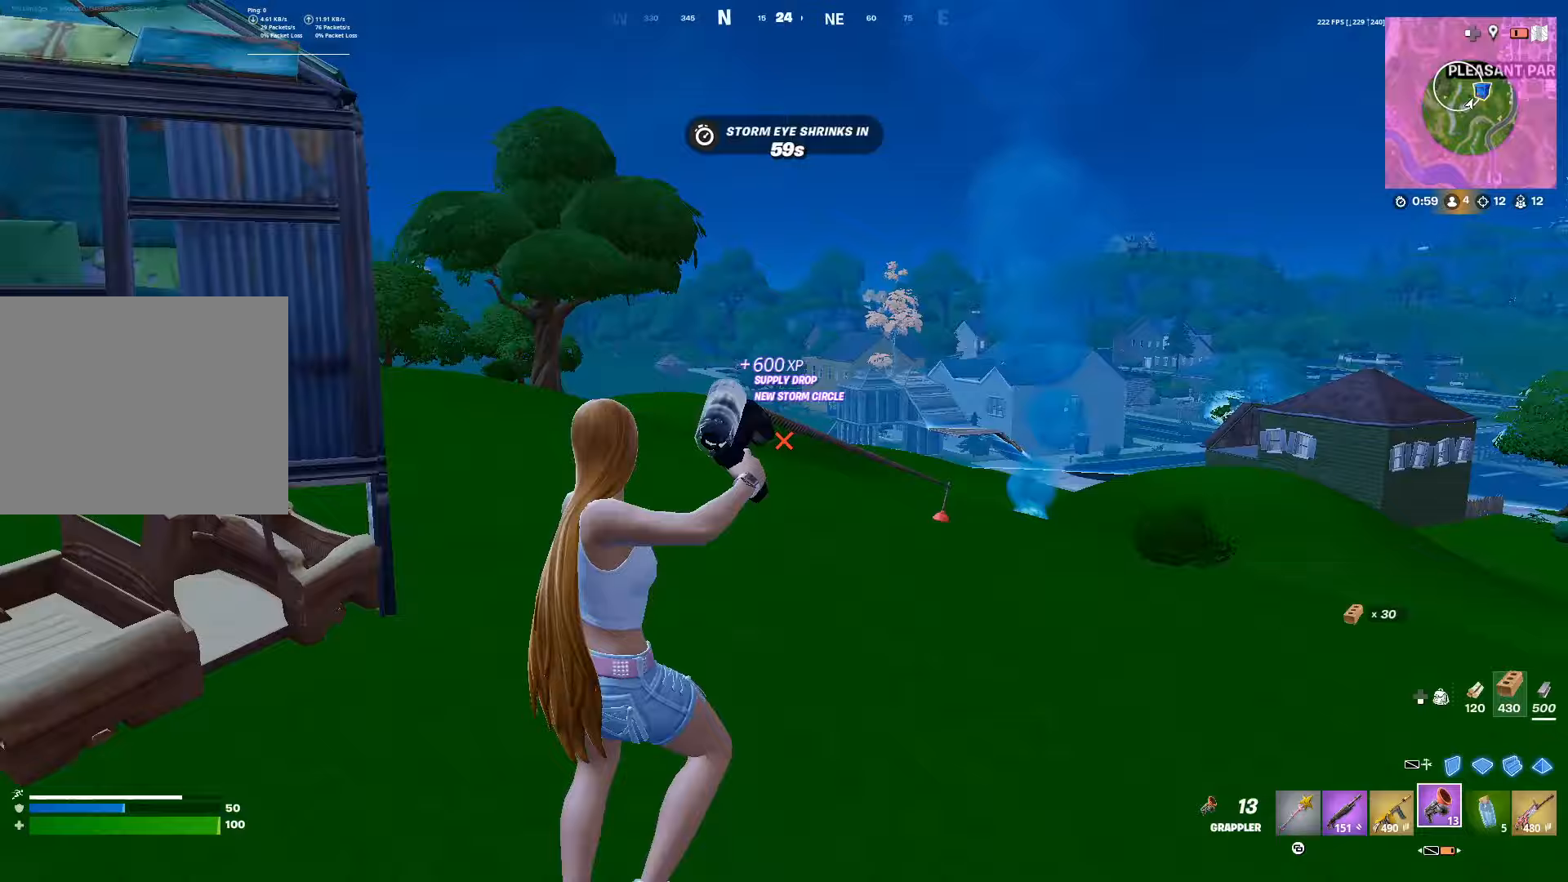
{"buttons": ["DPAD_UP"], "left_stick": "up", "right_stick": "center", "events": [[167, "right_stick", "up-right"], [267, "L1", "down"], [350, "L1", "up"], [400, "DPAD_UP", "down"], [417, "right_stick", "center"]]}
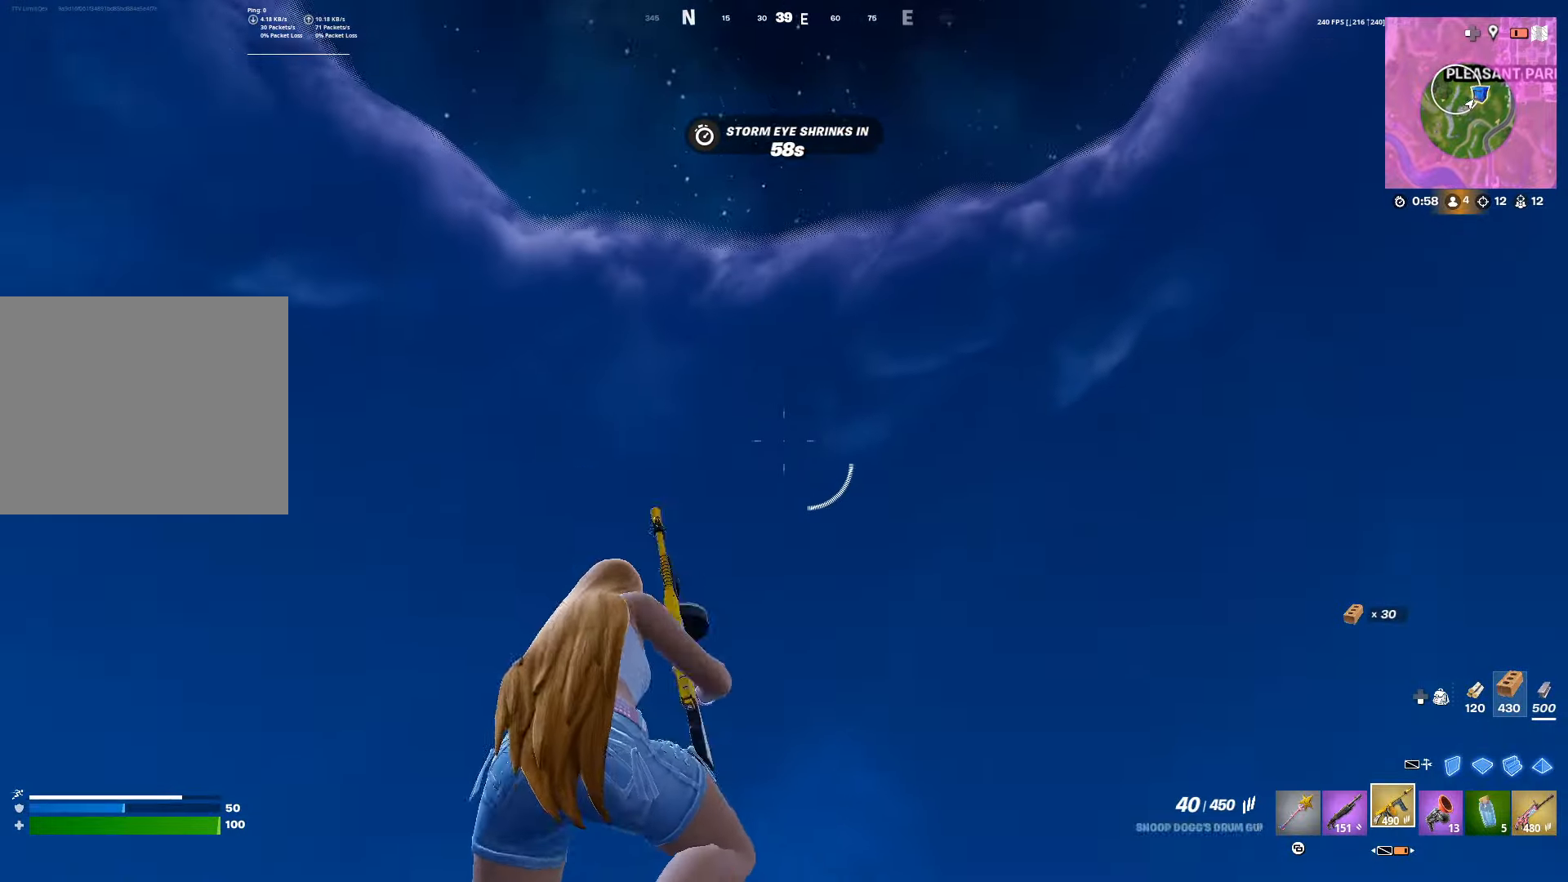
{"buttons": ["DPAD_UP"], "left_stick": "up", "right_stick": "center", "events": [[33, "SQUARE", "down"], [83, "SQUARE", "up"], [83, "right_stick", "down"], [183, "SQUARE", "down"], [250, "SQUARE", "up"], [317, "SQUARE", "down"], [417, "SQUARE", "up"], [467, "right_stick", "center"]]}
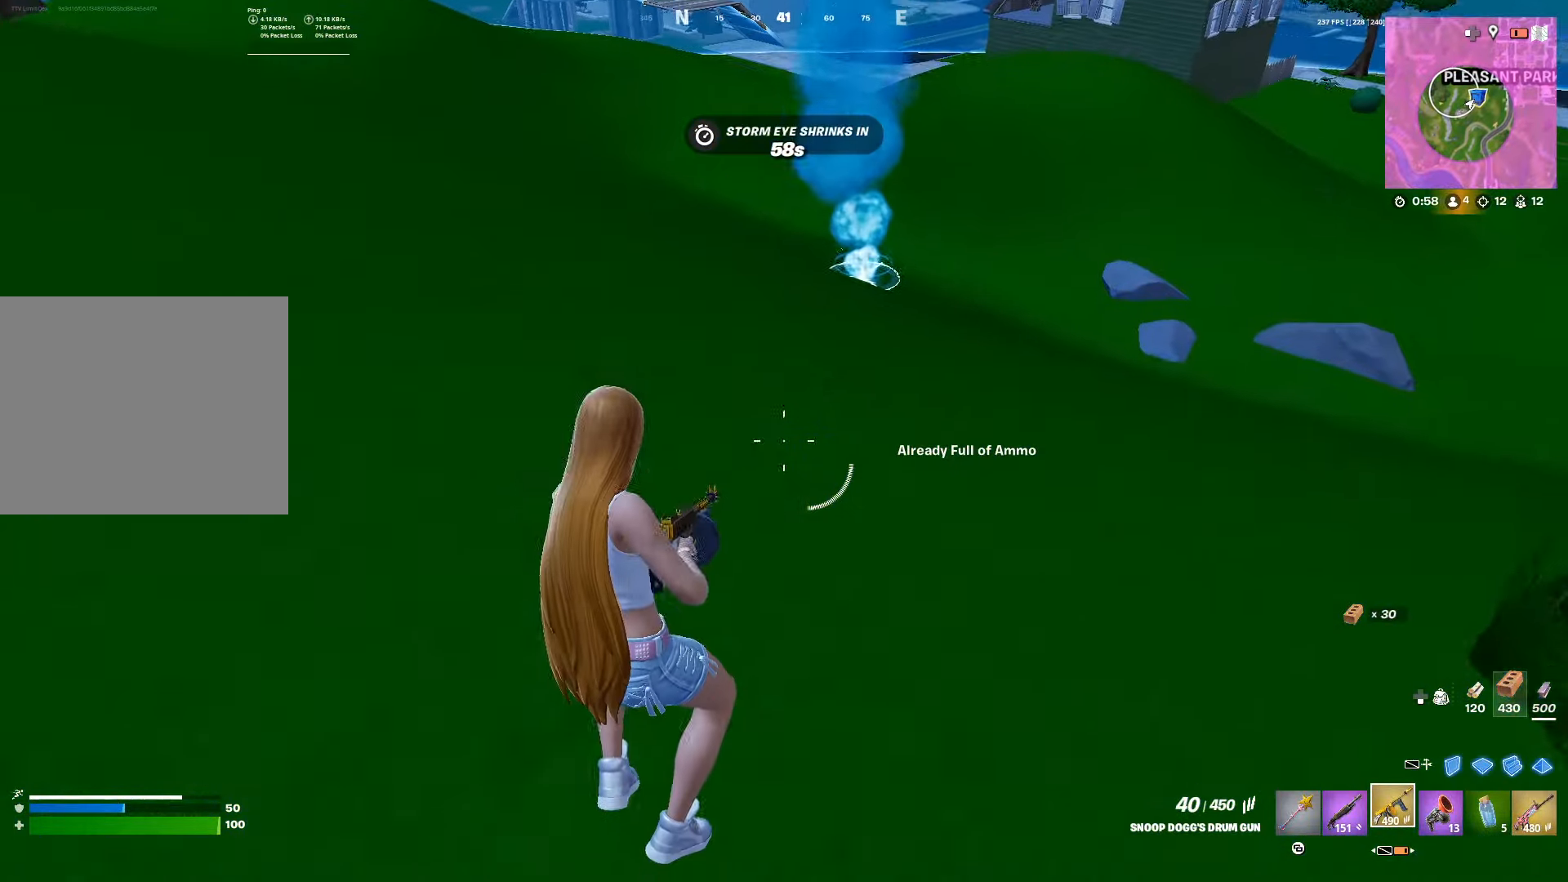
{"buttons": ["DPAD_UP"], "left_stick": "up-right", "right_stick": "center", "events": [[33, "DPAD_UP", "up"], [217, "left_stick", "up-right"], [267, "right_stick", "right"], [433, "right_stick", "center"], [450, "DPAD_UP", "down"]]}
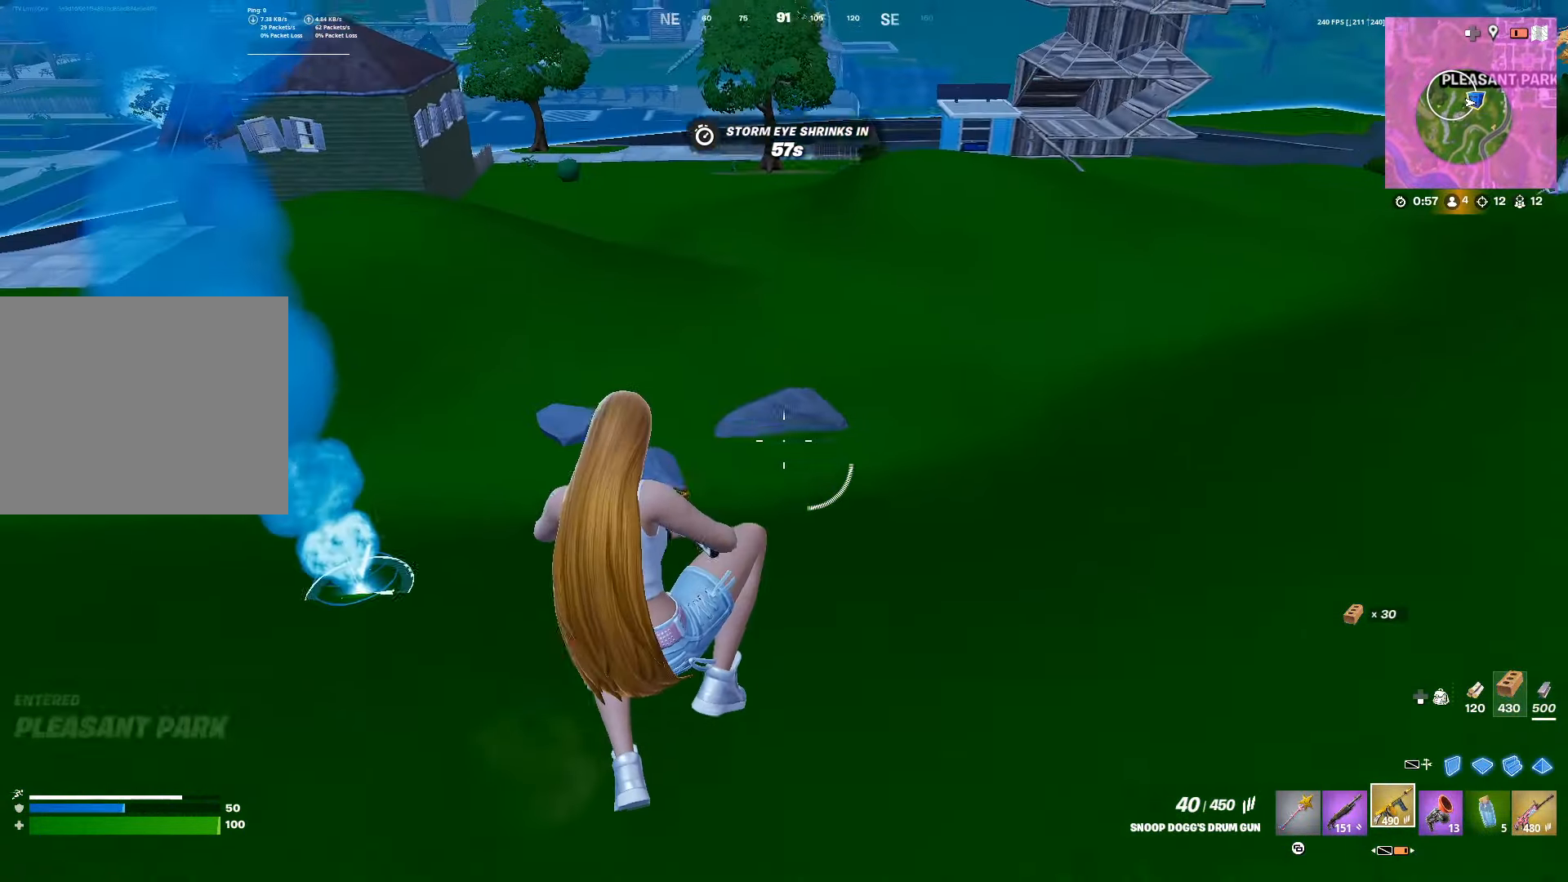
{"buttons": [], "left_stick": "up-right", "right_stick": "center", "events": [[100, "DPAD_UP", "up"], [100, "left_stick", "up"], [200, "right_stick", "left"], [317, "right_stick", "center"], [400, "L3", "down"], [467, "L3", "up"], [467, "left_stick", "up-right"]]}
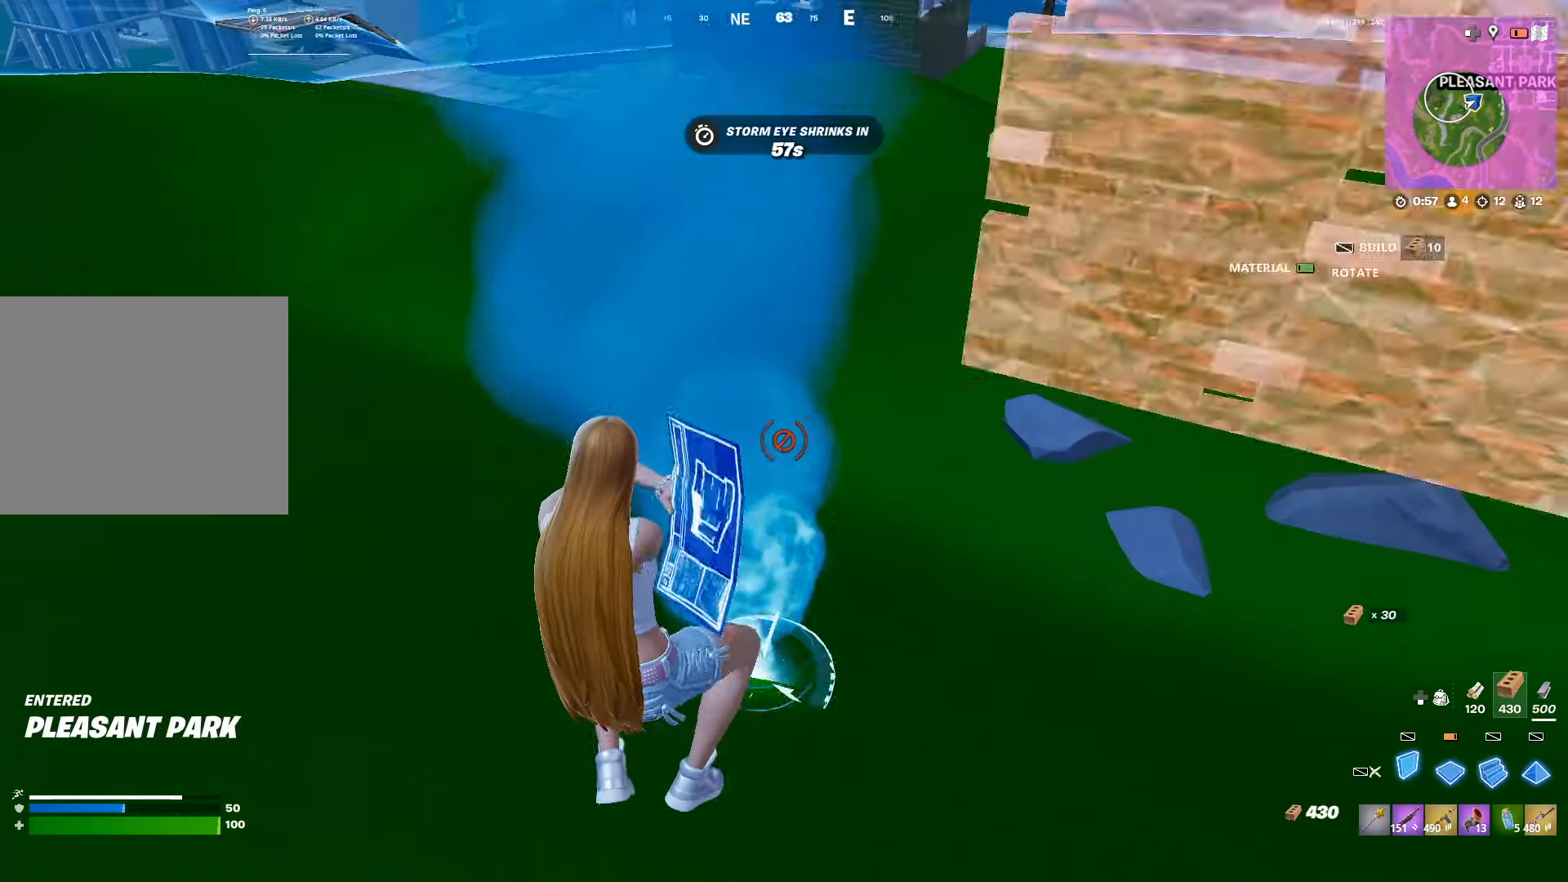
{"buttons": ["R1", "R2"], "left_stick": "up", "right_stick": "up-right", "events": [[183, "R2", "down"], [333, "R1", "down"], [333, "R2", "up"], [350, "left_stick", "up"], [383, "right_stick", "up-right"], [400, "R1", "up"], [433, "R2", "down"], [483, "R1", "down"]]}
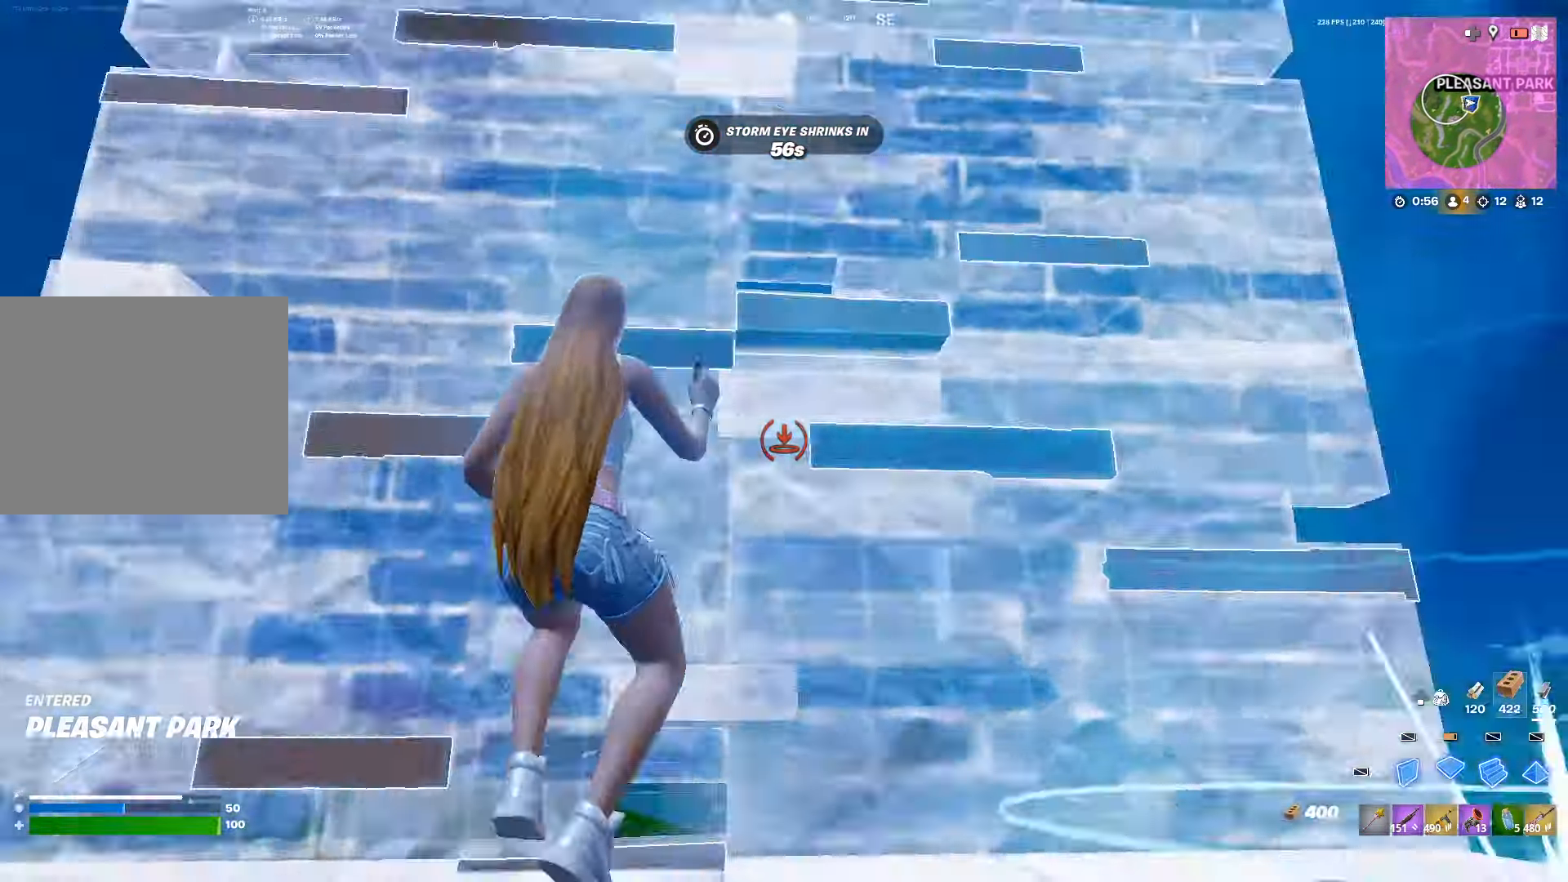
{"buttons": [], "left_stick": "left", "right_stick": "center", "events": [[17, "R2", "up"], [83, "R1", "up"], [83, "right_stick", "right"], [117, "R2", "down"], [233, "left_stick", "center"], [317, "L3", "down"], [317, "right_stick", "left"], [333, "R2", "up"], [417, "L3", "up"], [417, "left_stick", "left"], [467, "right_stick", "center"]]}
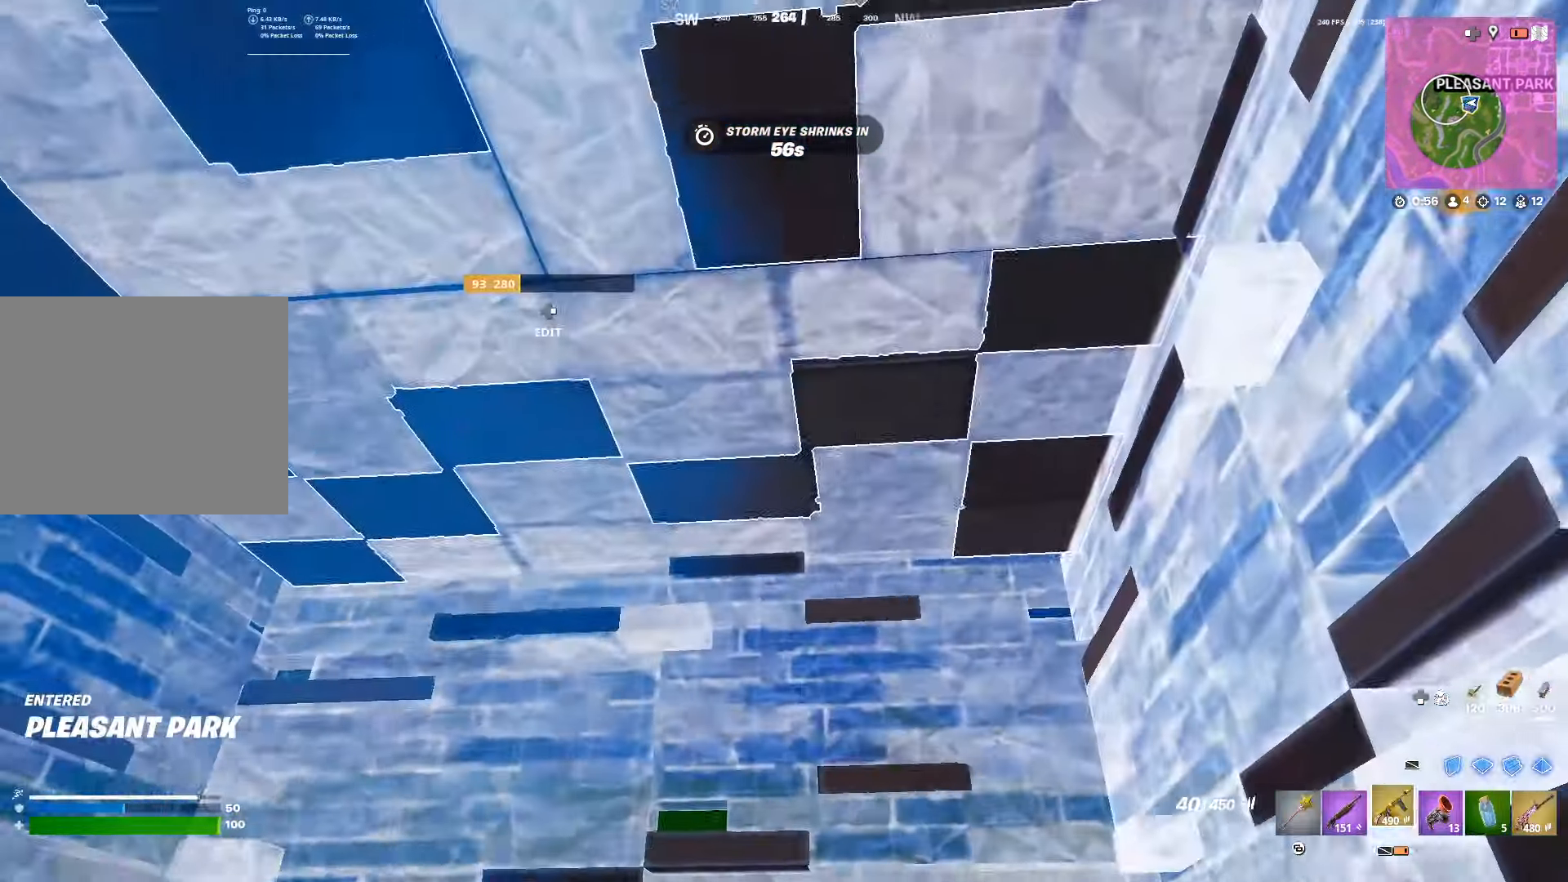
{"buttons": [], "left_stick": "up-right", "right_stick": "center", "events": [[33, "left_stick", "center"], [83, "left_stick", "up"], [167, "DPAD_RIGHT", "down"], [217, "R2", "down"], [217, "right_stick", "left"], [267, "DPAD_RIGHT", "up"], [267, "left_stick", "up-right"], [300, "R1", "down"], [300, "right_stick", "center"], [317, "R2", "up"], [350, "R1", "up"]]}
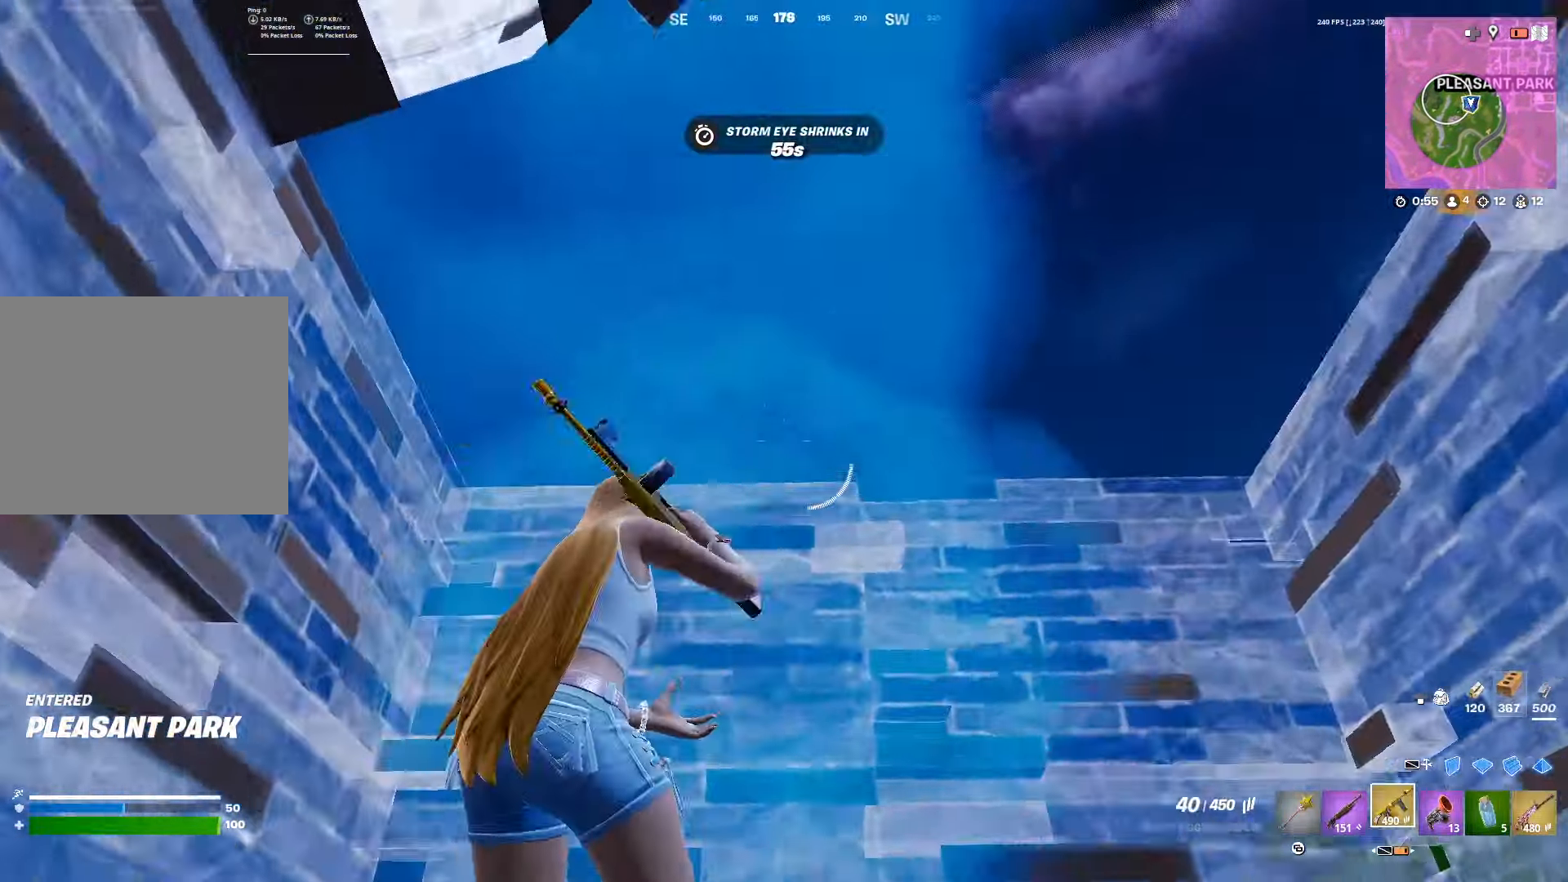
{"buttons": ["DPAD_UP"], "left_stick": "down-right", "right_stick": "left", "events": [[17, "right_stick", "up"], [67, "L1", "down"], [133, "L1", "up"], [133, "left_stick", "down-right"], [150, "right_stick", "up-left"], [217, "L1", "down"], [283, "right_stick", "left"], [300, "L1", "up"], [467, "DPAD_UP", "down"]]}
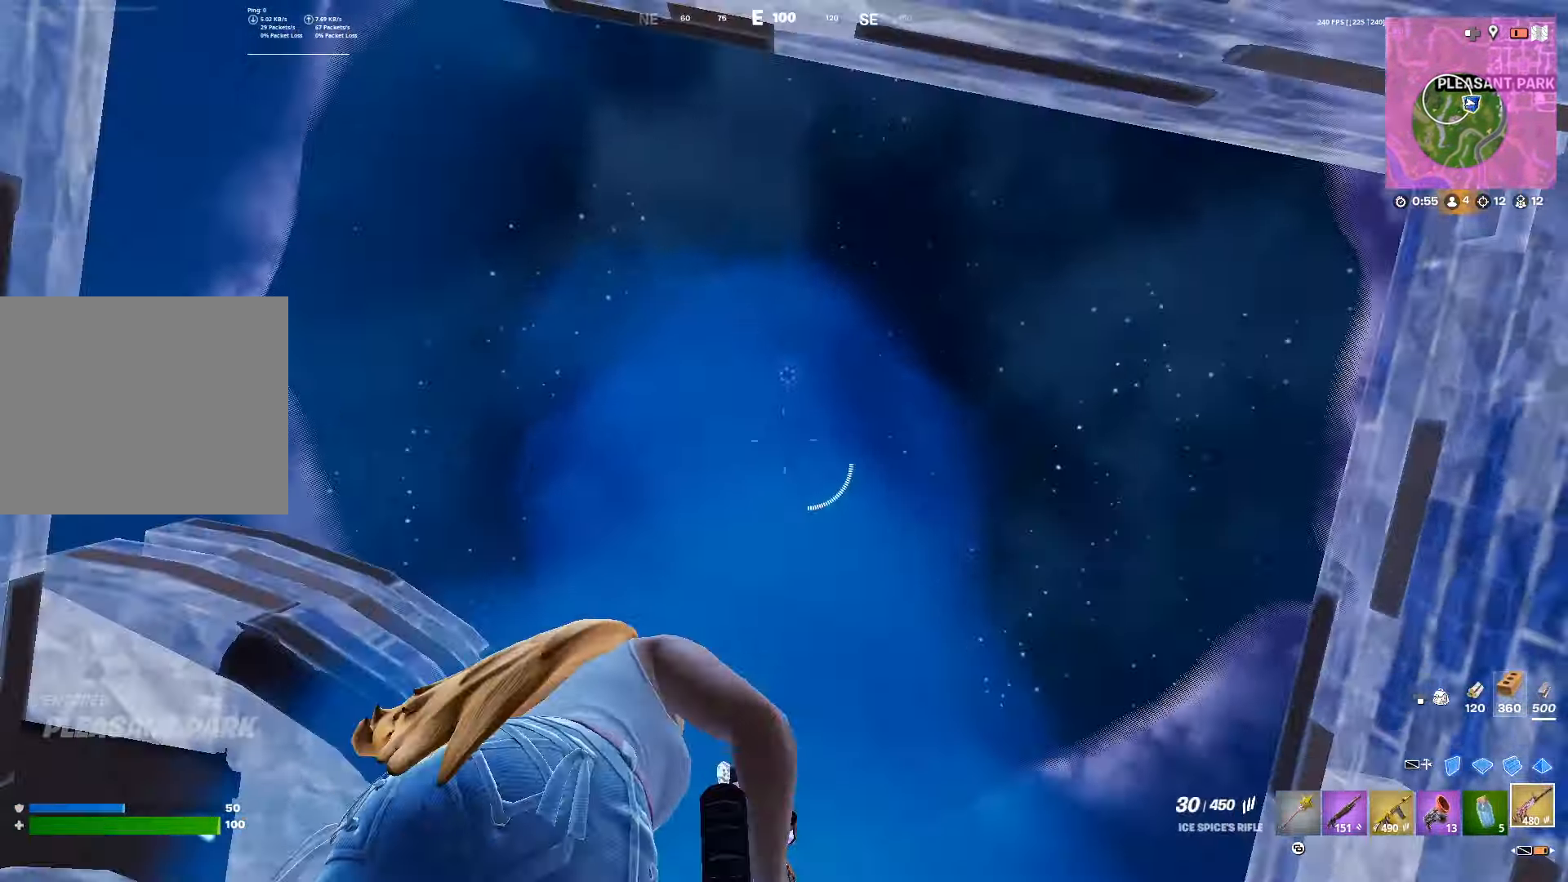
{"buttons": ["L2"], "left_stick": "center", "right_stick": "center", "events": [[67, "DPAD_UP", "up"], [100, "right_stick", "center"], [233, "L2", "down"], [333, "left_stick", "center"]]}
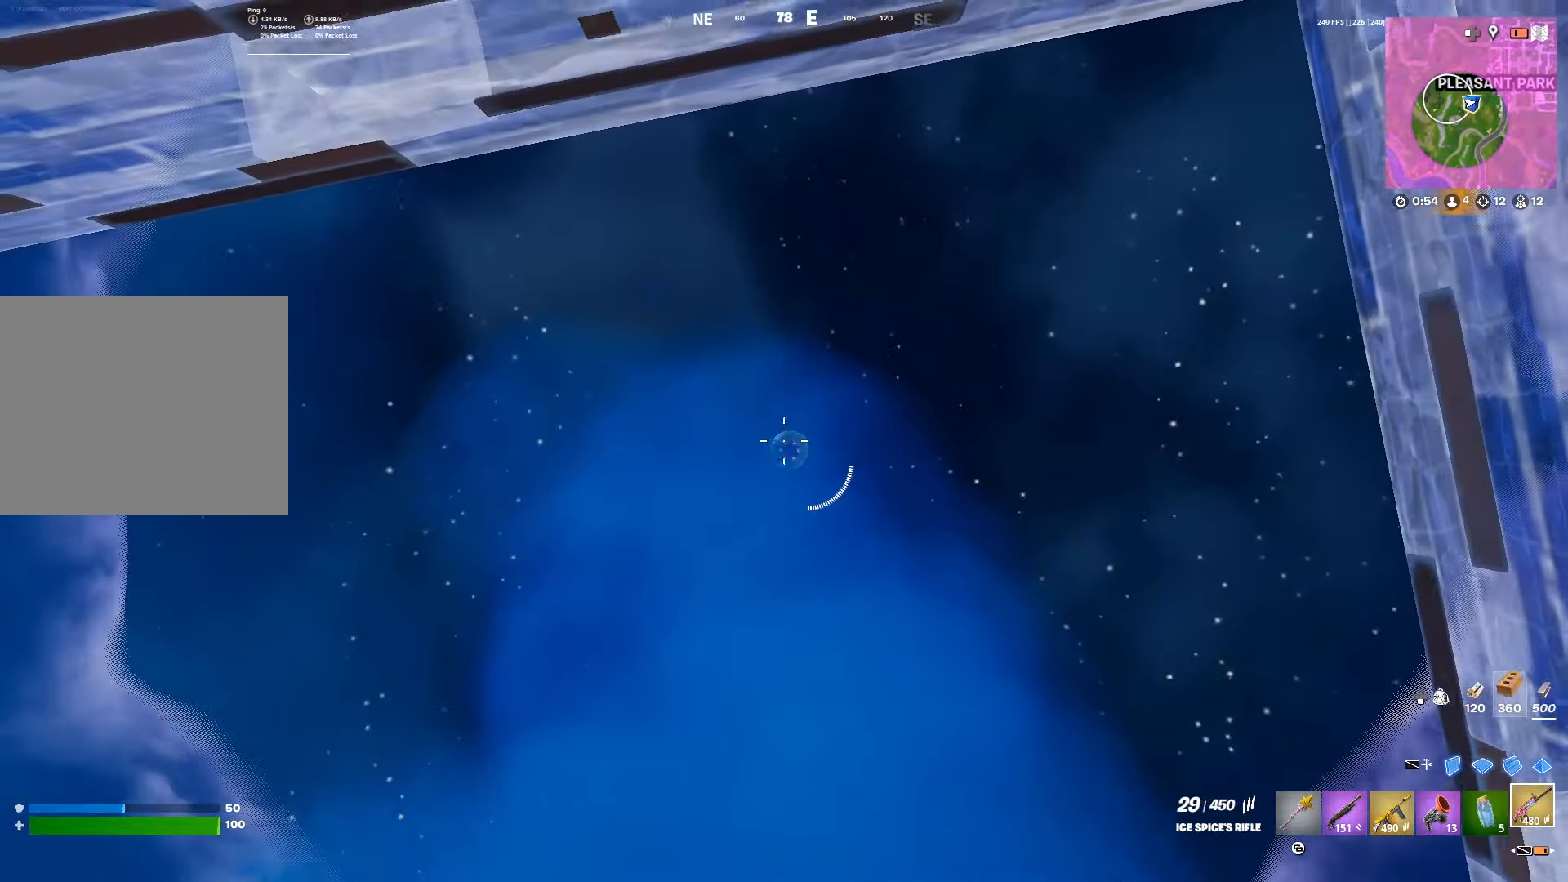
{"buttons": ["L2", "R2"], "left_stick": "center", "right_stick": "center", "events": [[17, "R2", "down"]]}
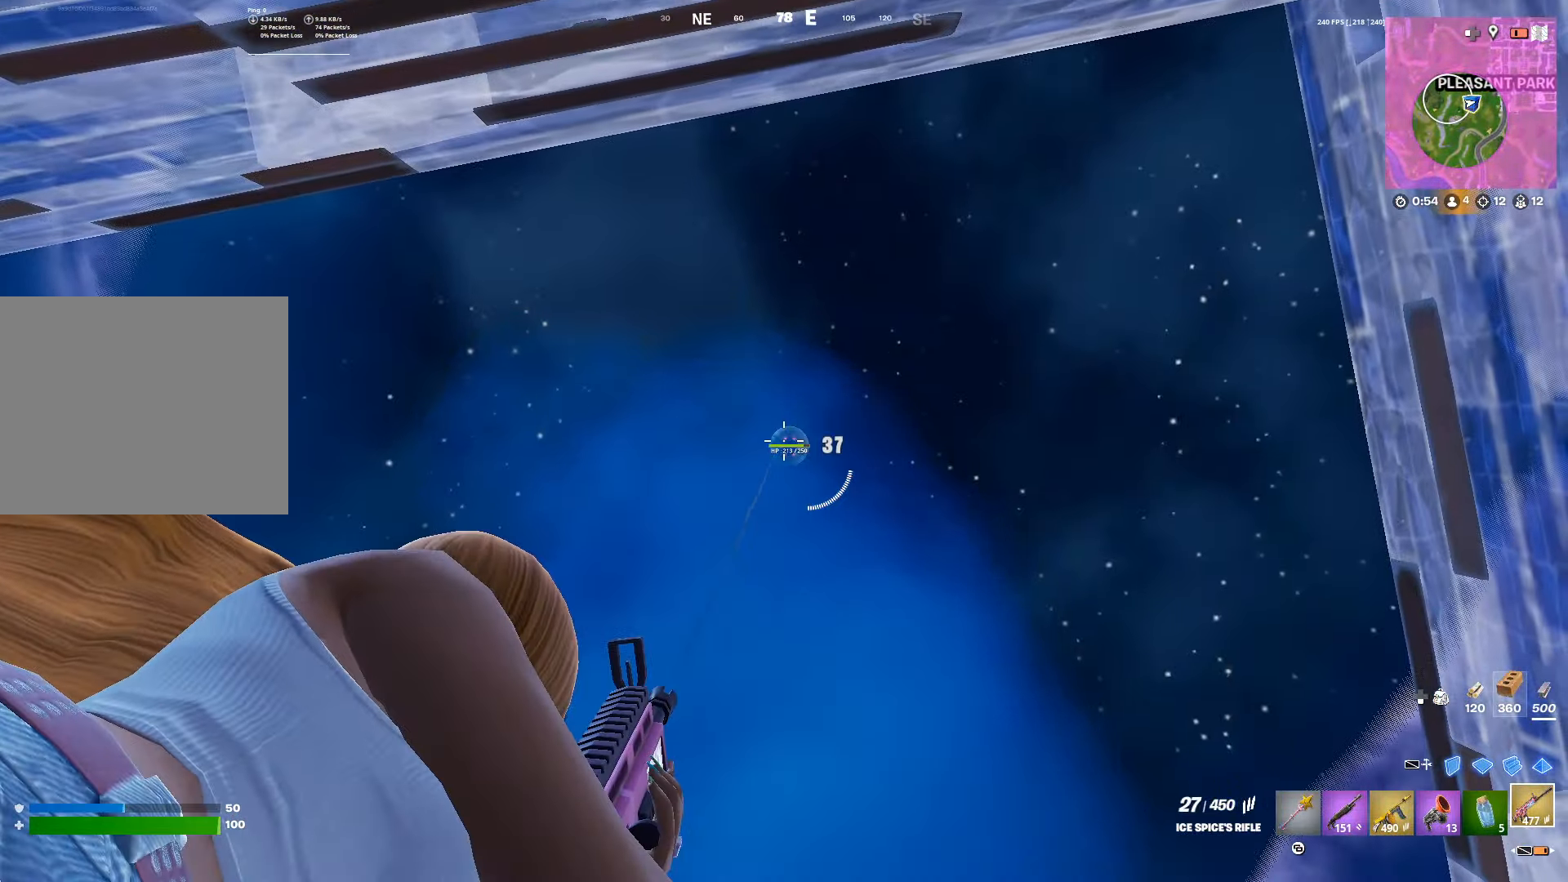
{"buttons": ["L2", "R2"], "left_stick": "center", "right_stick": "center", "events": []}
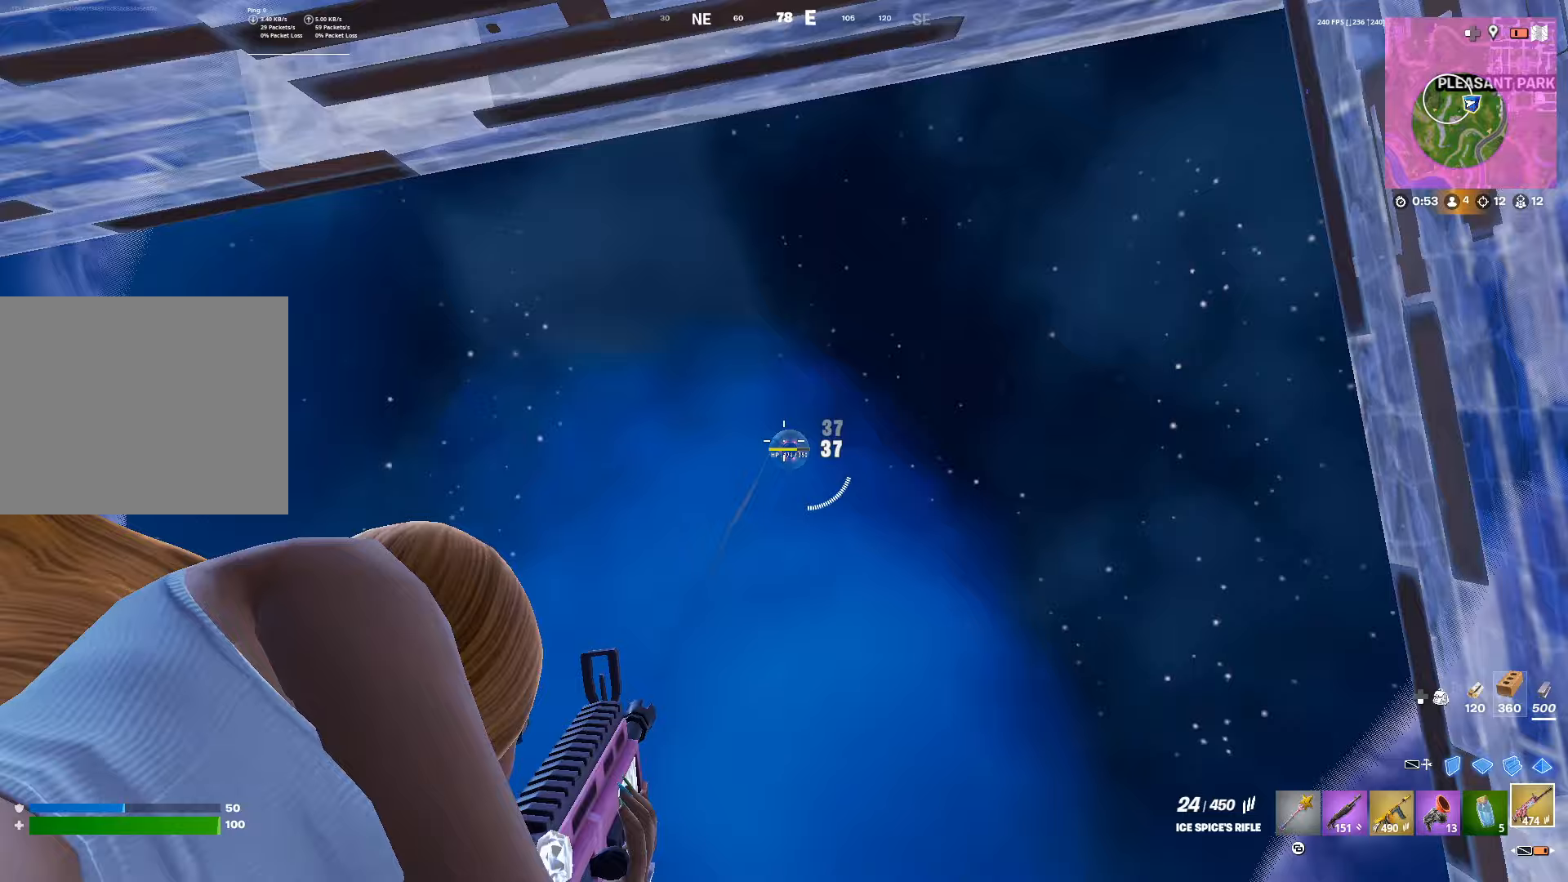
{"buttons": ["L2", "R2"], "left_stick": "center", "right_stick": "center", "events": []}
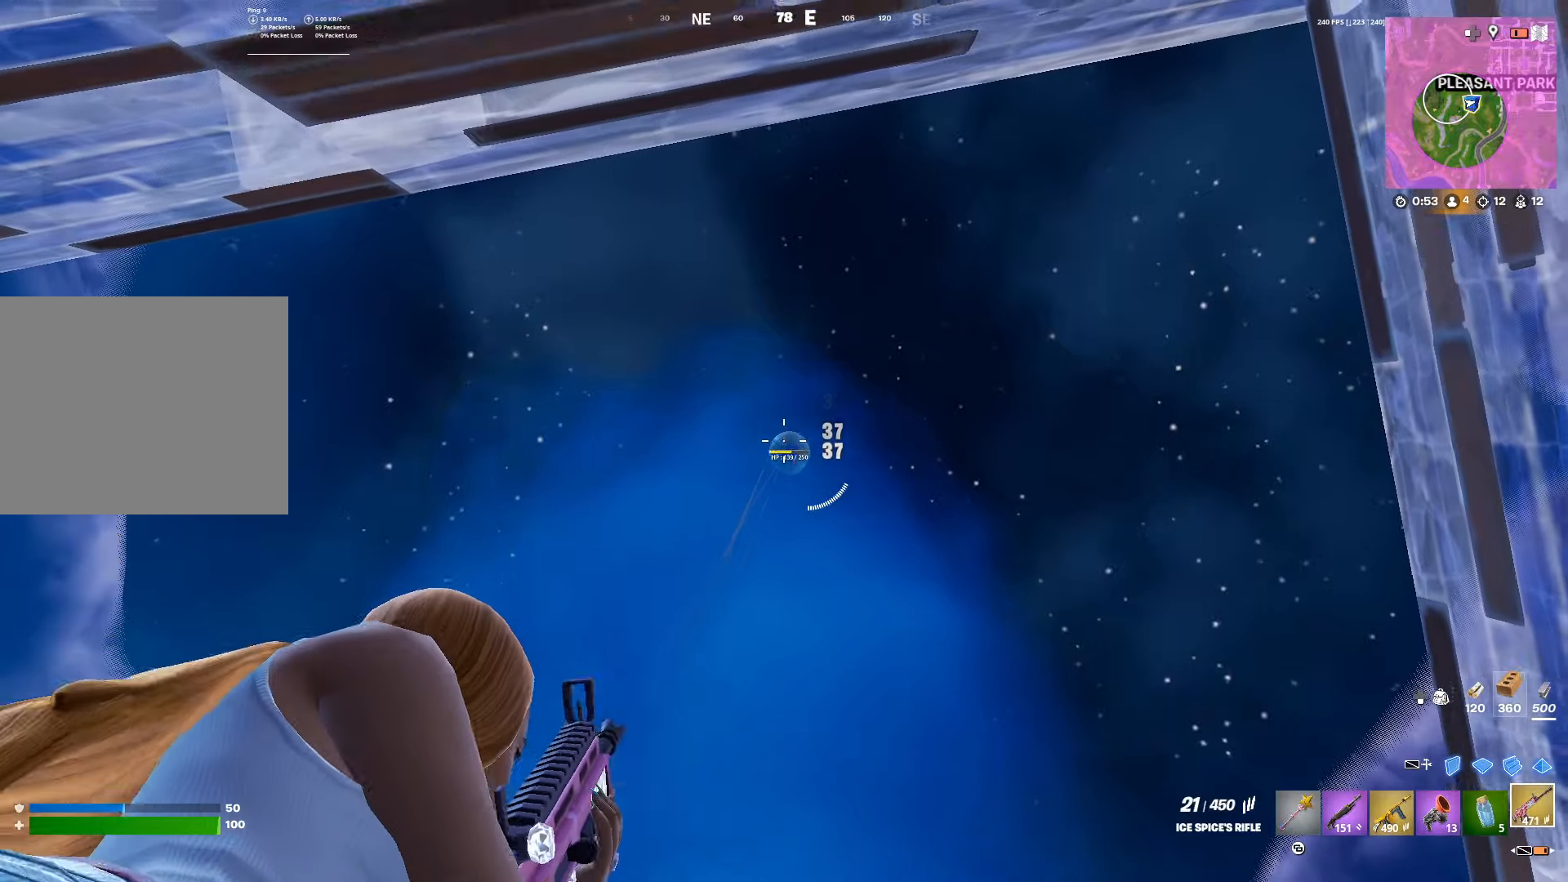
{"buttons": ["L2", "R2"], "left_stick": "center", "right_stick": "center", "events": []}
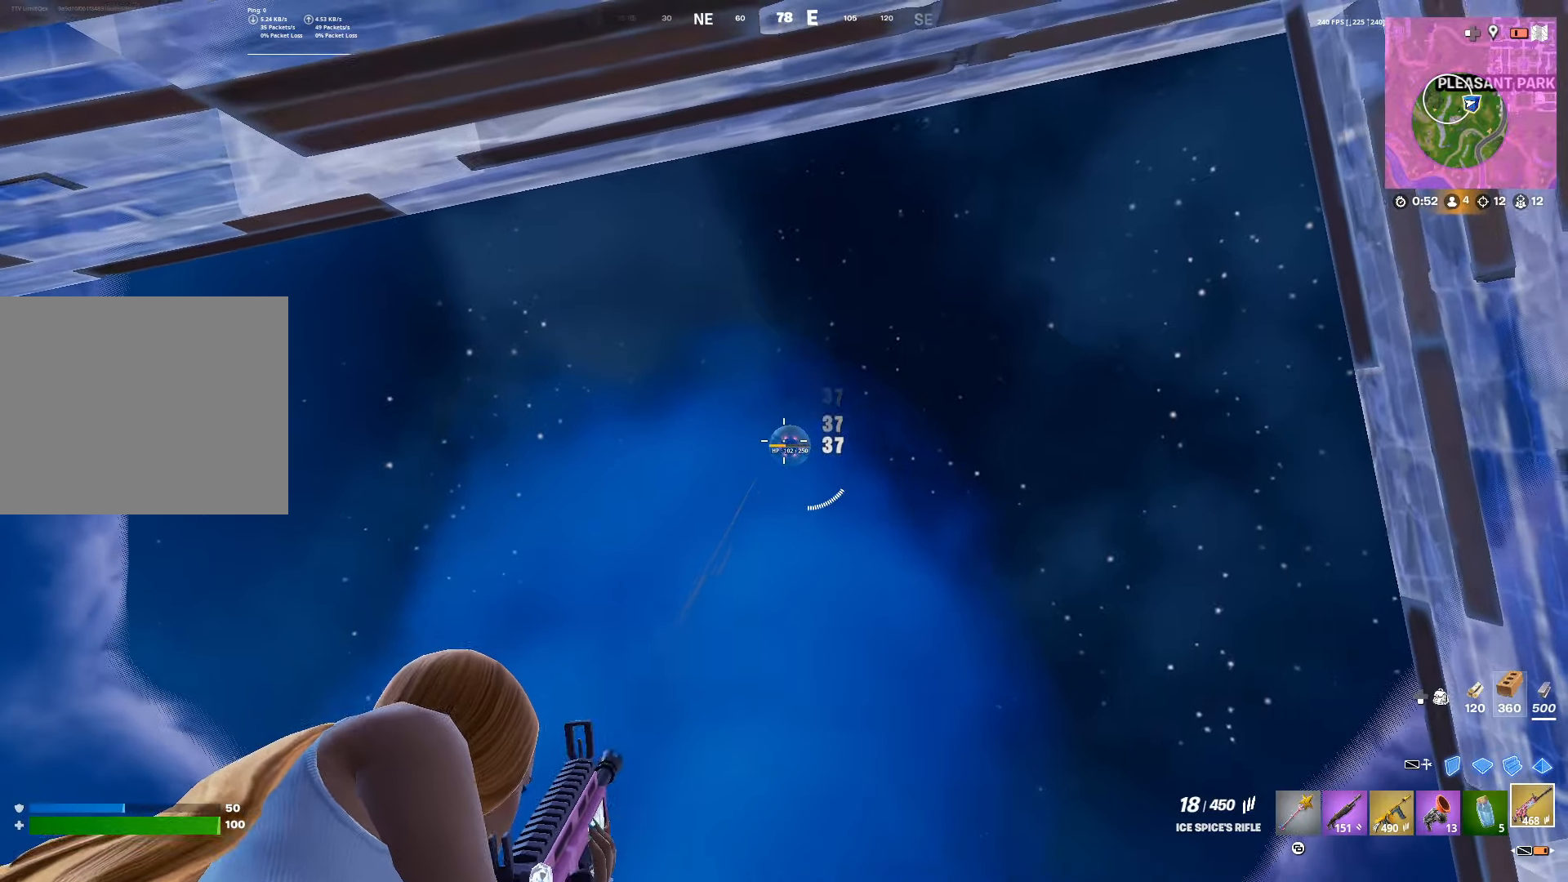
{"buttons": ["L2", "R2"], "left_stick": "center", "right_stick": "center", "events": []}
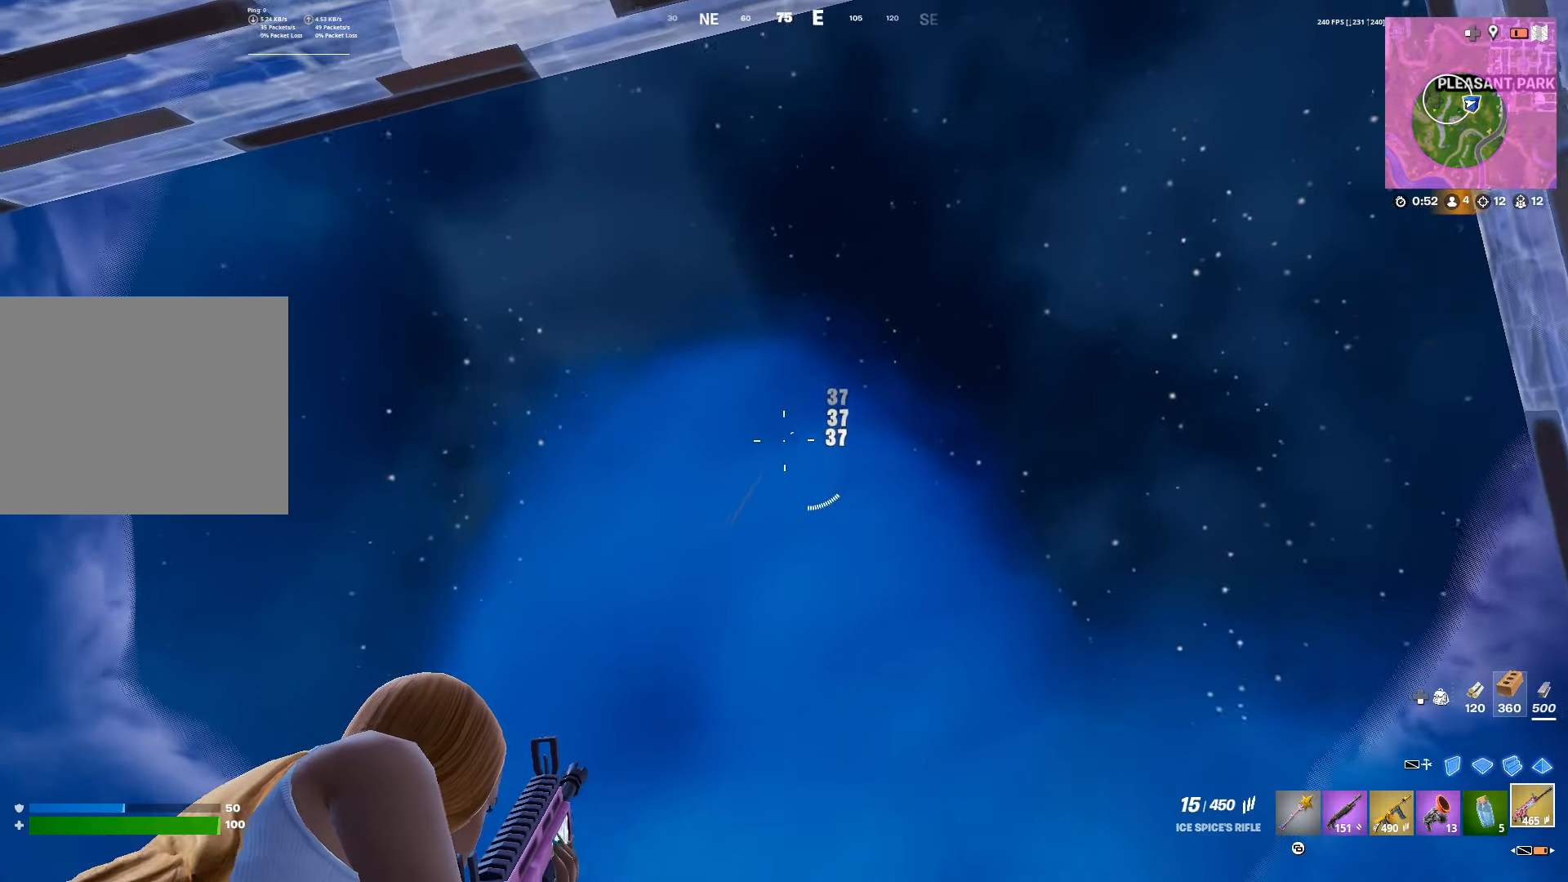
{"buttons": [], "left_stick": "up-left", "right_stick": "center", "events": [[150, "left_stick", "down-right"], [183, "L2", "up"], [183, "R2", "up"], [267, "SQUARE", "down"], [283, "left_stick", "center"], [350, "SQUARE", "up"], [383, "left_stick", "up-left"]]}
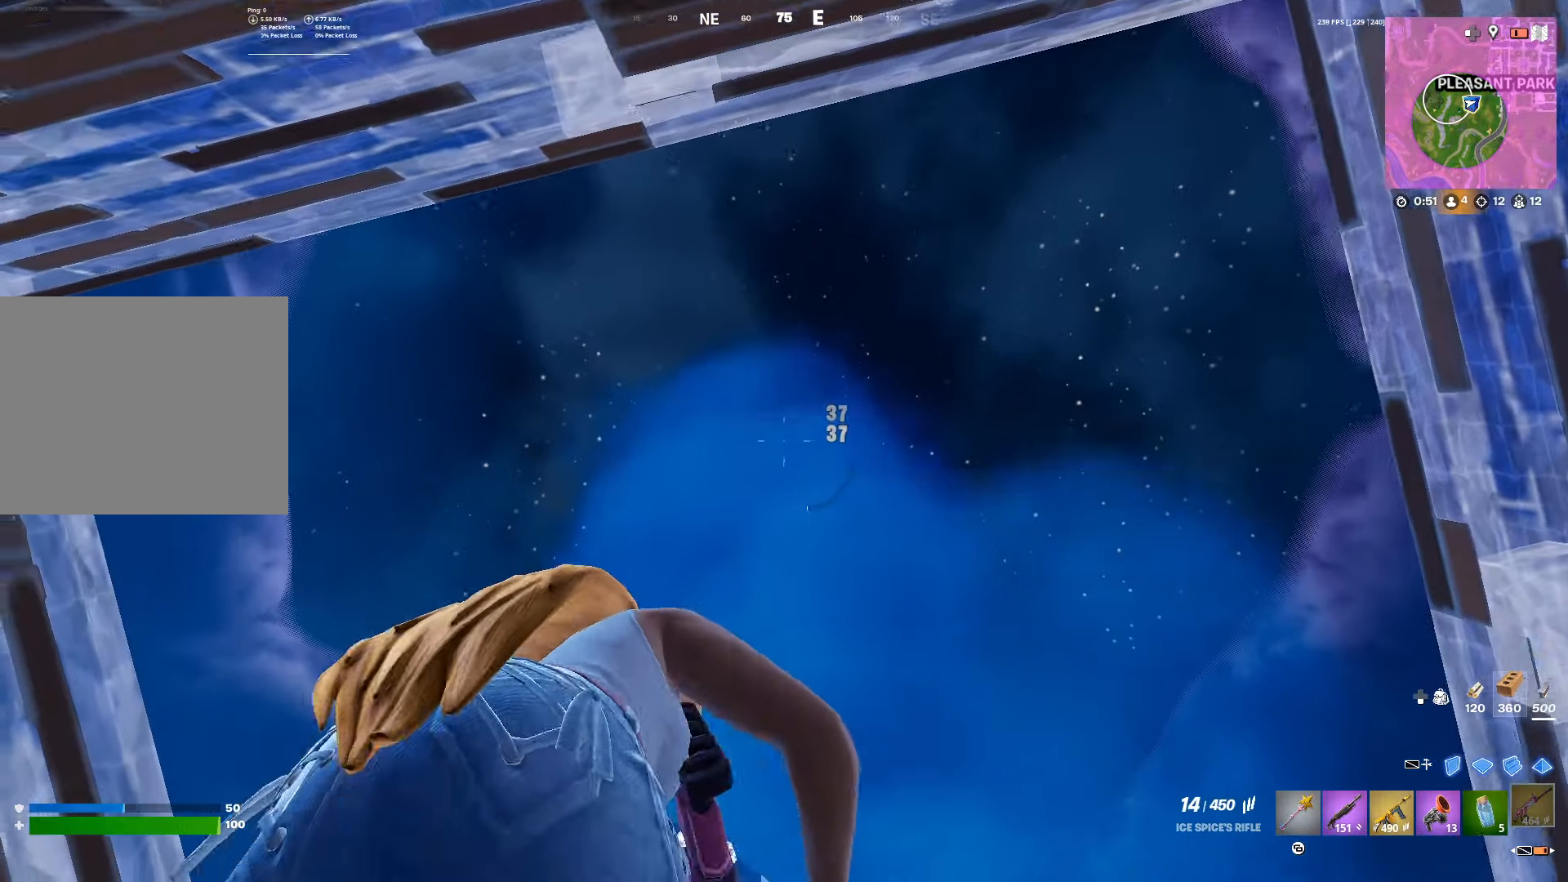
{"buttons": [], "left_stick": "down-left", "right_stick": "center", "events": [[67, "right_stick", "down-right"], [300, "left_stick", "left"], [433, "right_stick", "center"], [483, "left_stick", "down-left"]]}